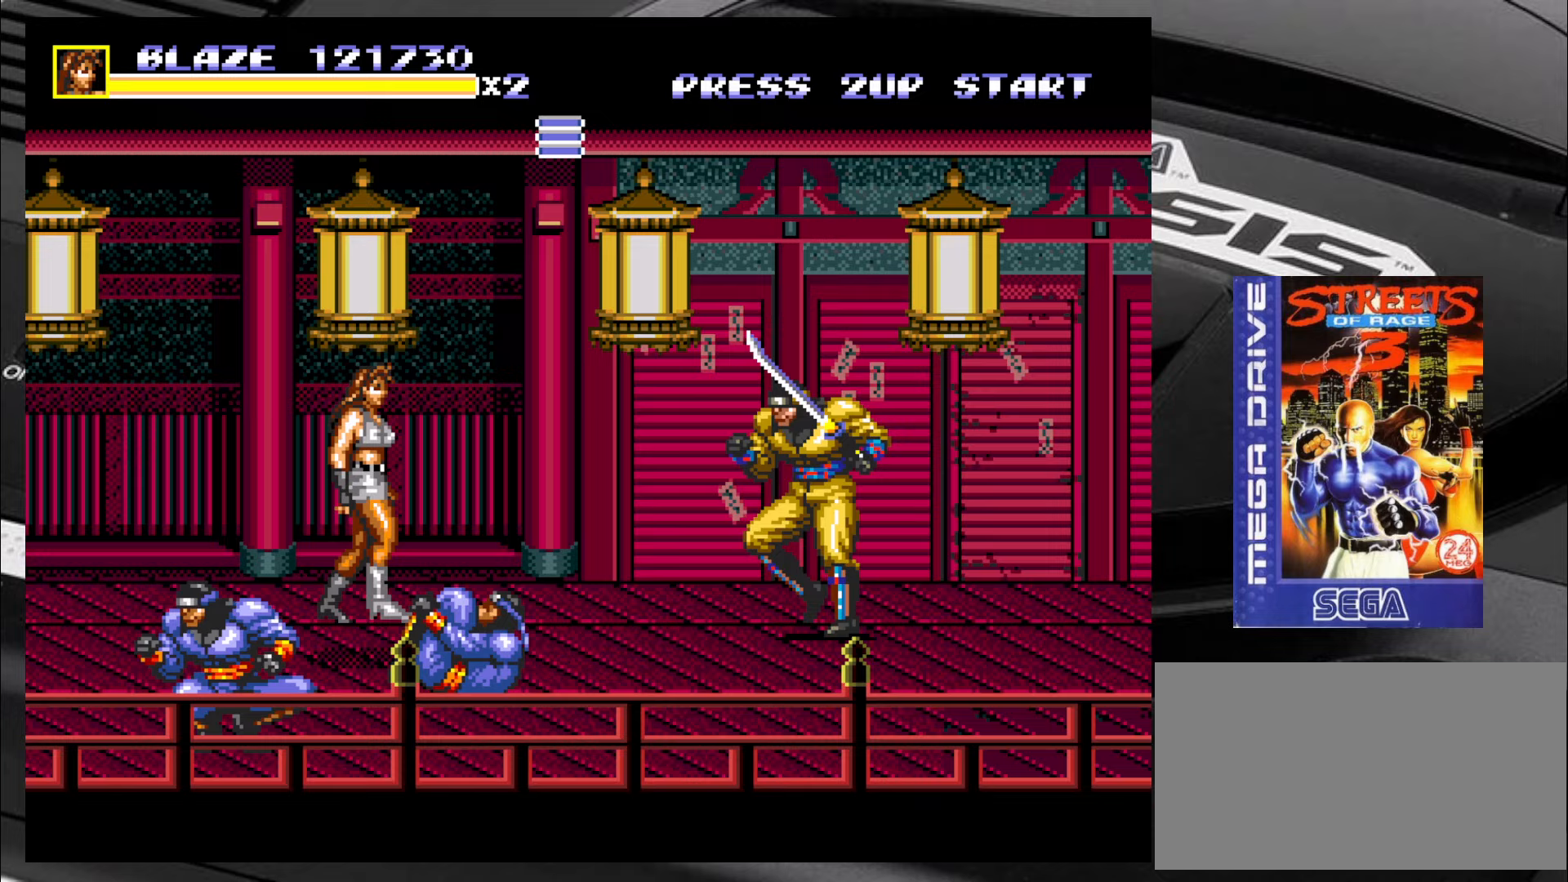
Gameplay with a controller (arcade stick); each line is a JSON object with the inputs held at the frame after it. "events" lists button and stick changes between this image and that frame as [ms after this image, input, new state], when the widget could be followed in between. Not read: L3 R3 SQUARE TRIANGLE.
{"buttons": [], "left_stick": "right", "events": [[100, "left_stick", "up-left"], [183, "left_stick", "down"], [267, "left_stick", "up"], [350, "left_stick", "down-left"], [433, "left_stick", "right"]]}
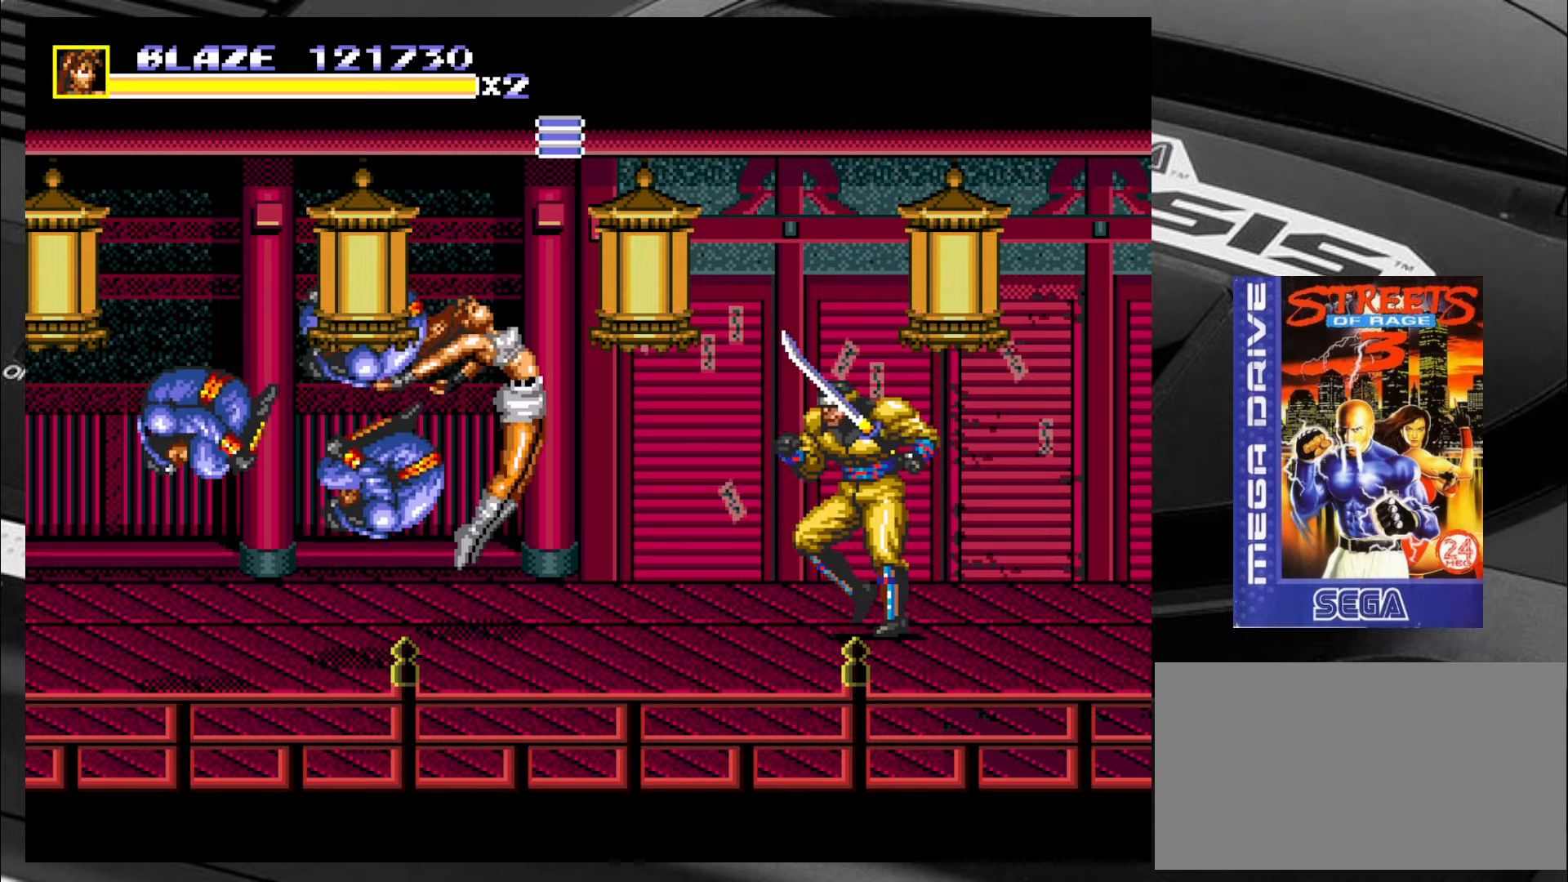
{"buttons": [], "left_stick": "right", "events": [[50, "left_stick", "left"], [133, "left_stick", "down"], [183, "left_stick", "right"], [300, "left_stick", "left"], [383, "left_stick", "down"], [467, "left_stick", "right"]]}
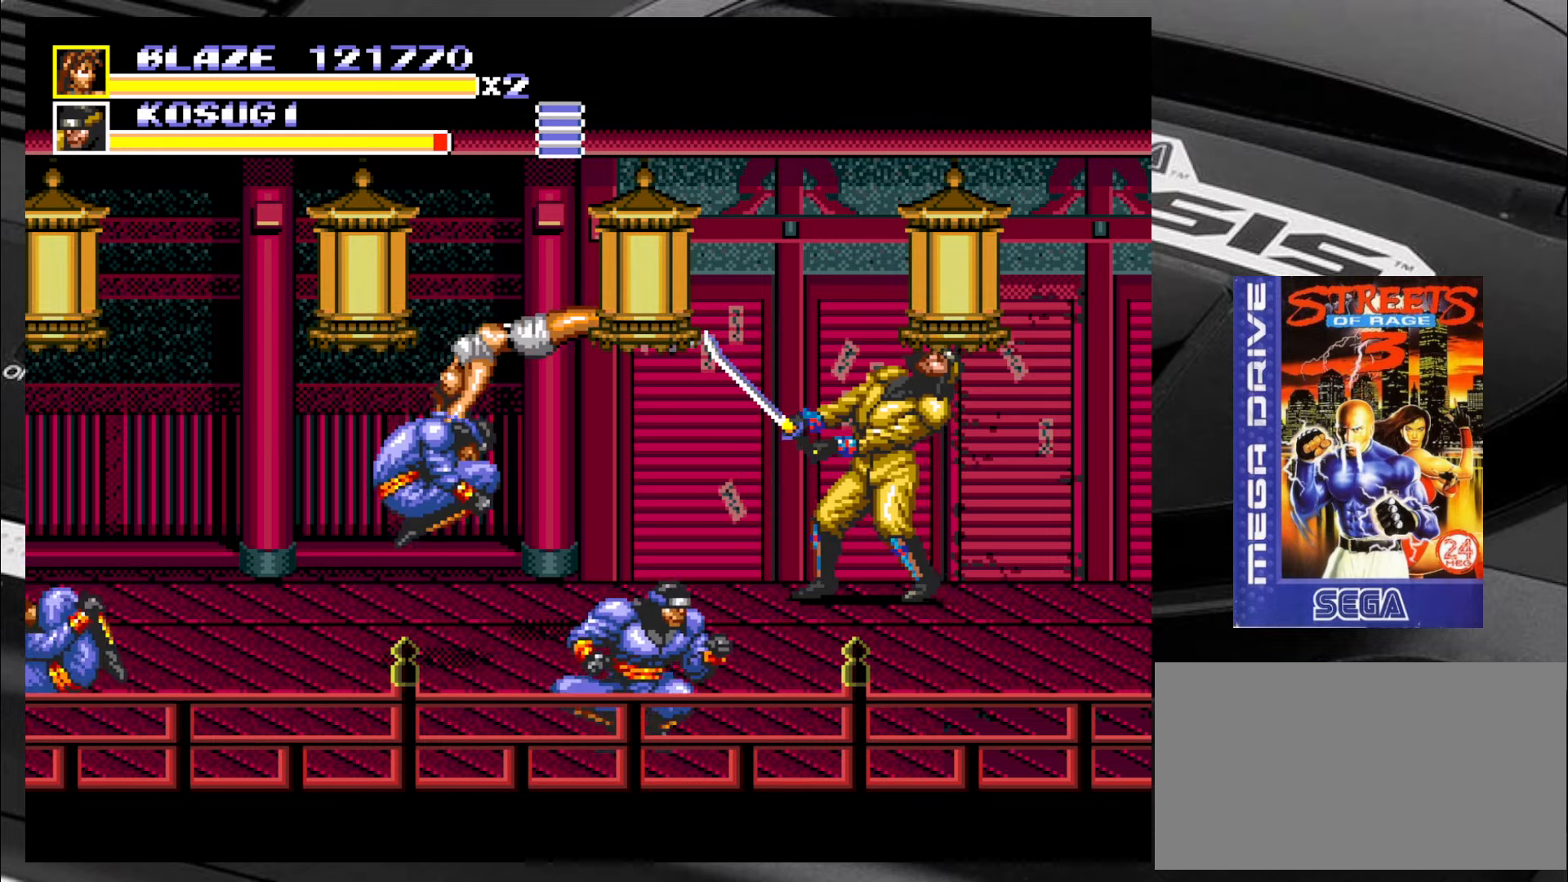
{"buttons": [], "left_stick": "center", "events": [[50, "left_stick", "up-left"], [133, "left_stick", "down-left"], [217, "left_stick", "down-right"], [300, "left_stick", "center"]]}
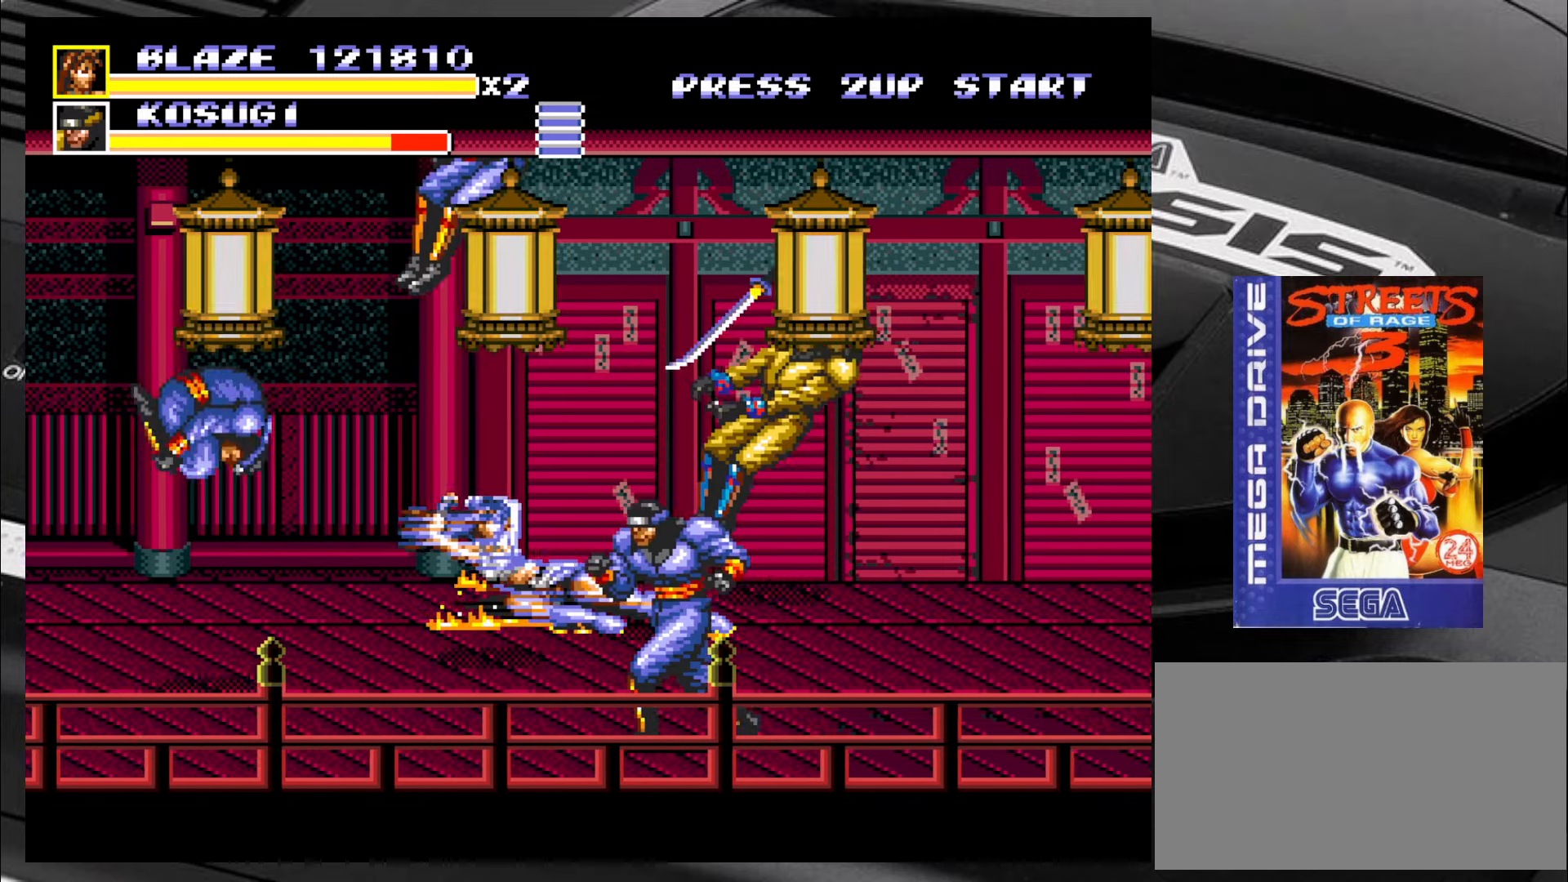
{"buttons": [], "left_stick": "down-right", "events": [[133, "left_stick", "right"], [200, "left_stick", "down-right"]]}
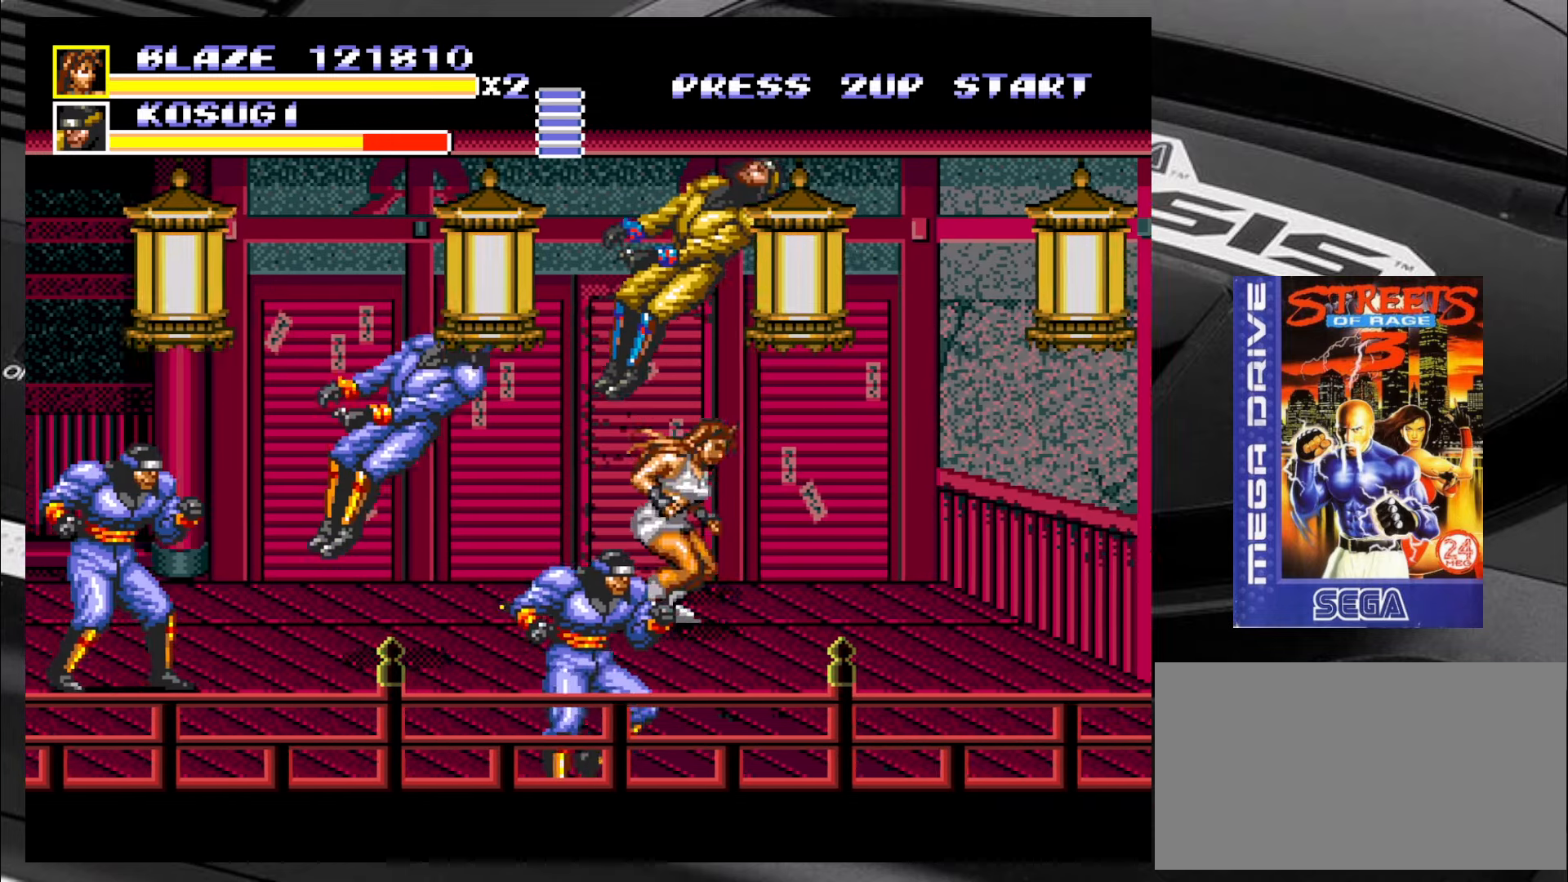
{"buttons": [], "left_stick": "down-left", "events": [[250, "left_stick", "down-left"], [283, "CIRCLE", "down"], [317, "CIRCLE", "up"], [383, "CIRCLE", "down"], [450, "CIRCLE", "up"]]}
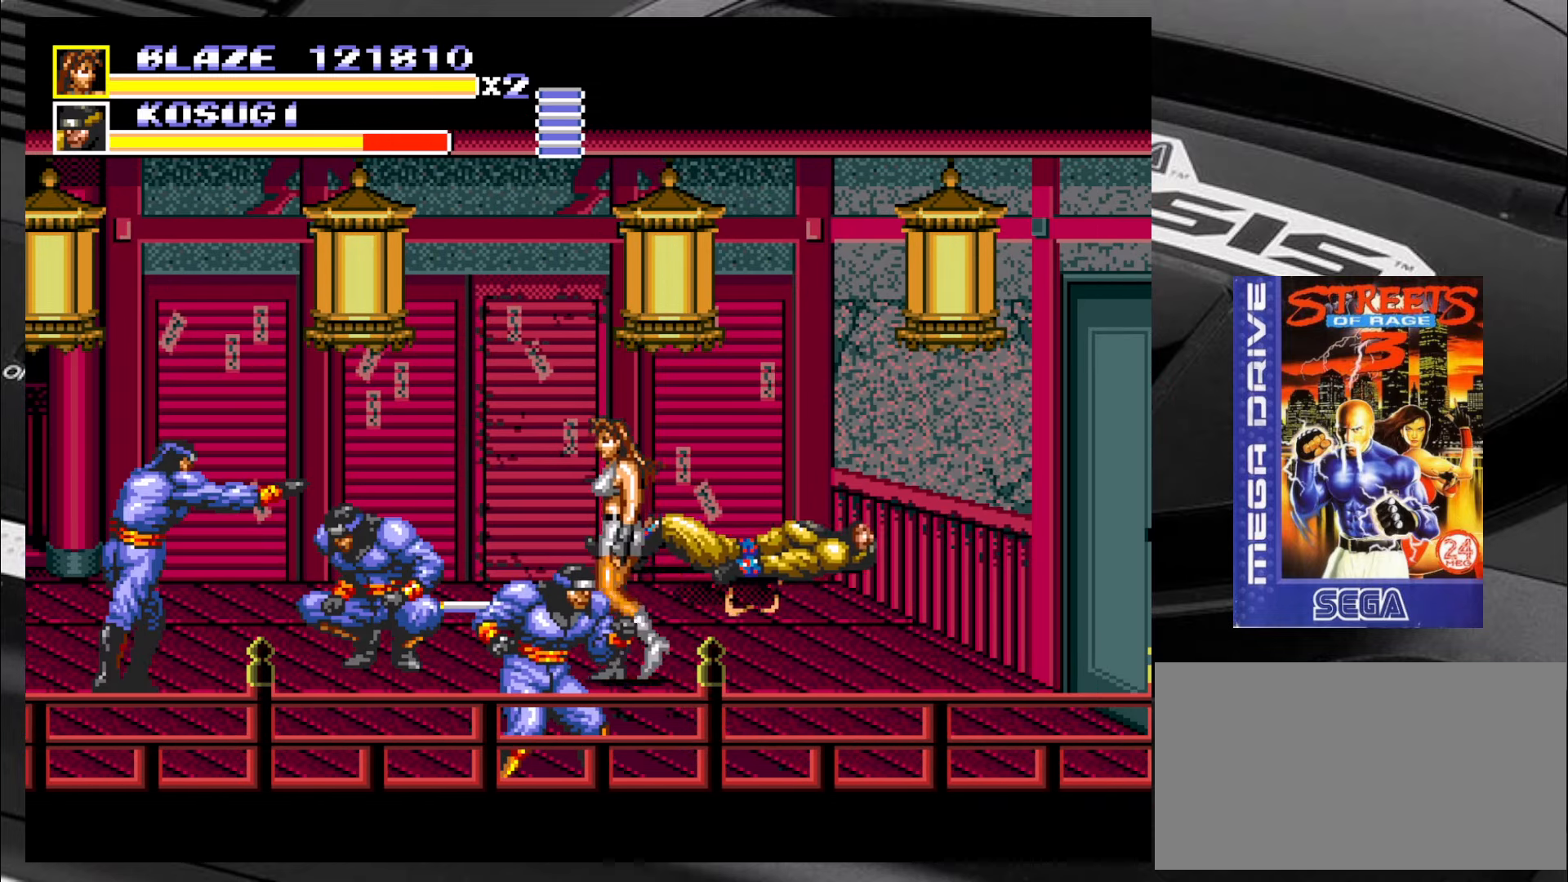
{"buttons": [], "left_stick": "down-left", "events": [[67, "left_stick", "down-right"], [483, "left_stick", "down-left"]]}
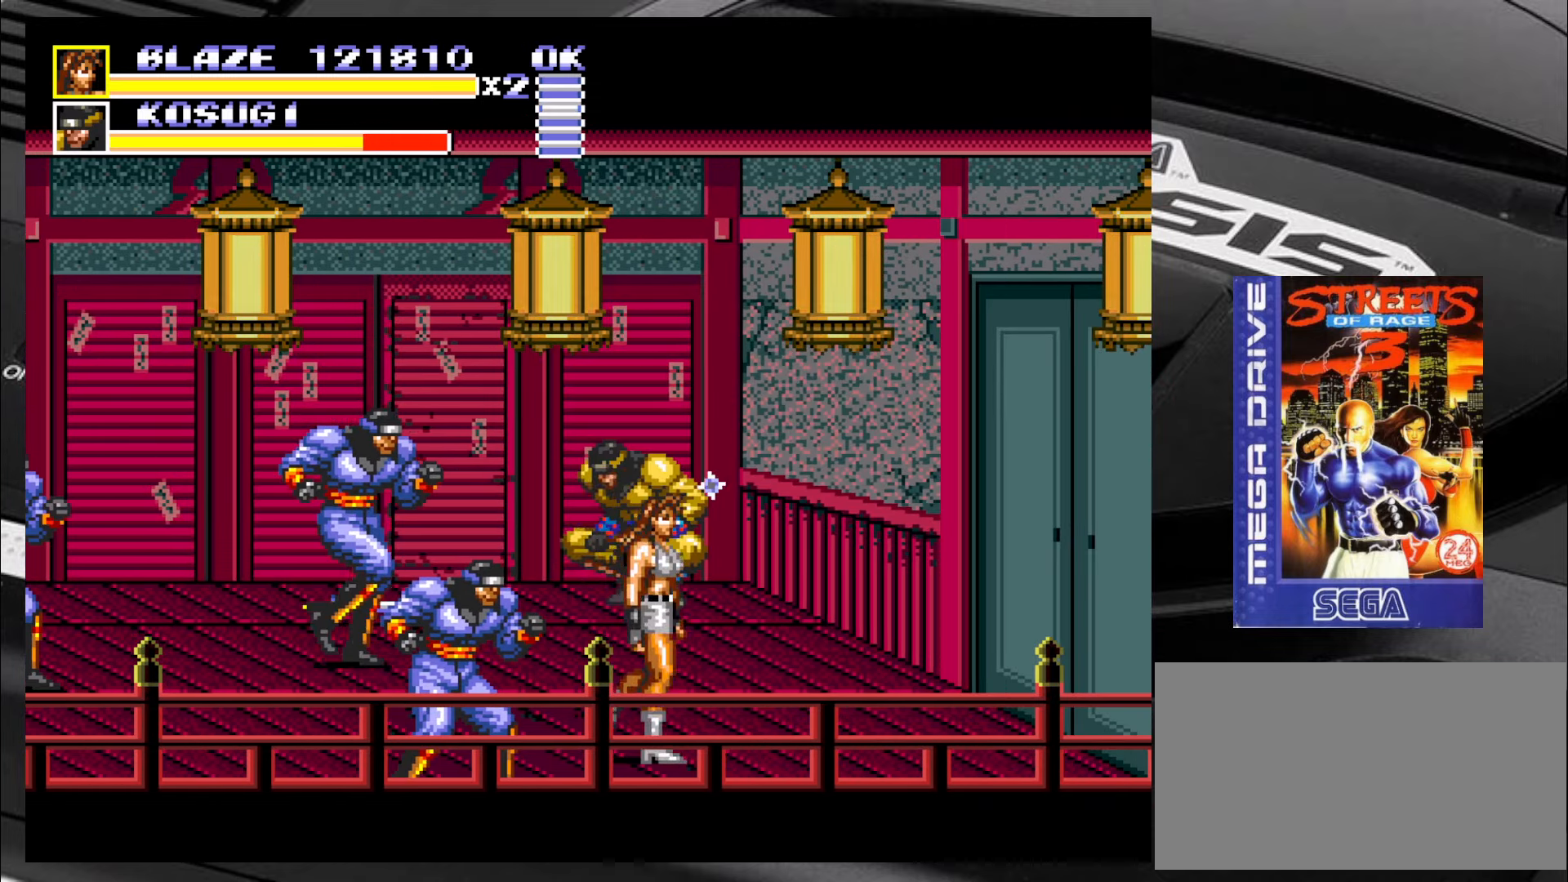
{"buttons": [], "left_stick": "left", "events": [[67, "left_stick", "up-left"], [233, "left_stick", "down"], [283, "left_stick", "left"], [350, "left_stick", "up"], [400, "left_stick", "down-right"], [483, "left_stick", "left"]]}
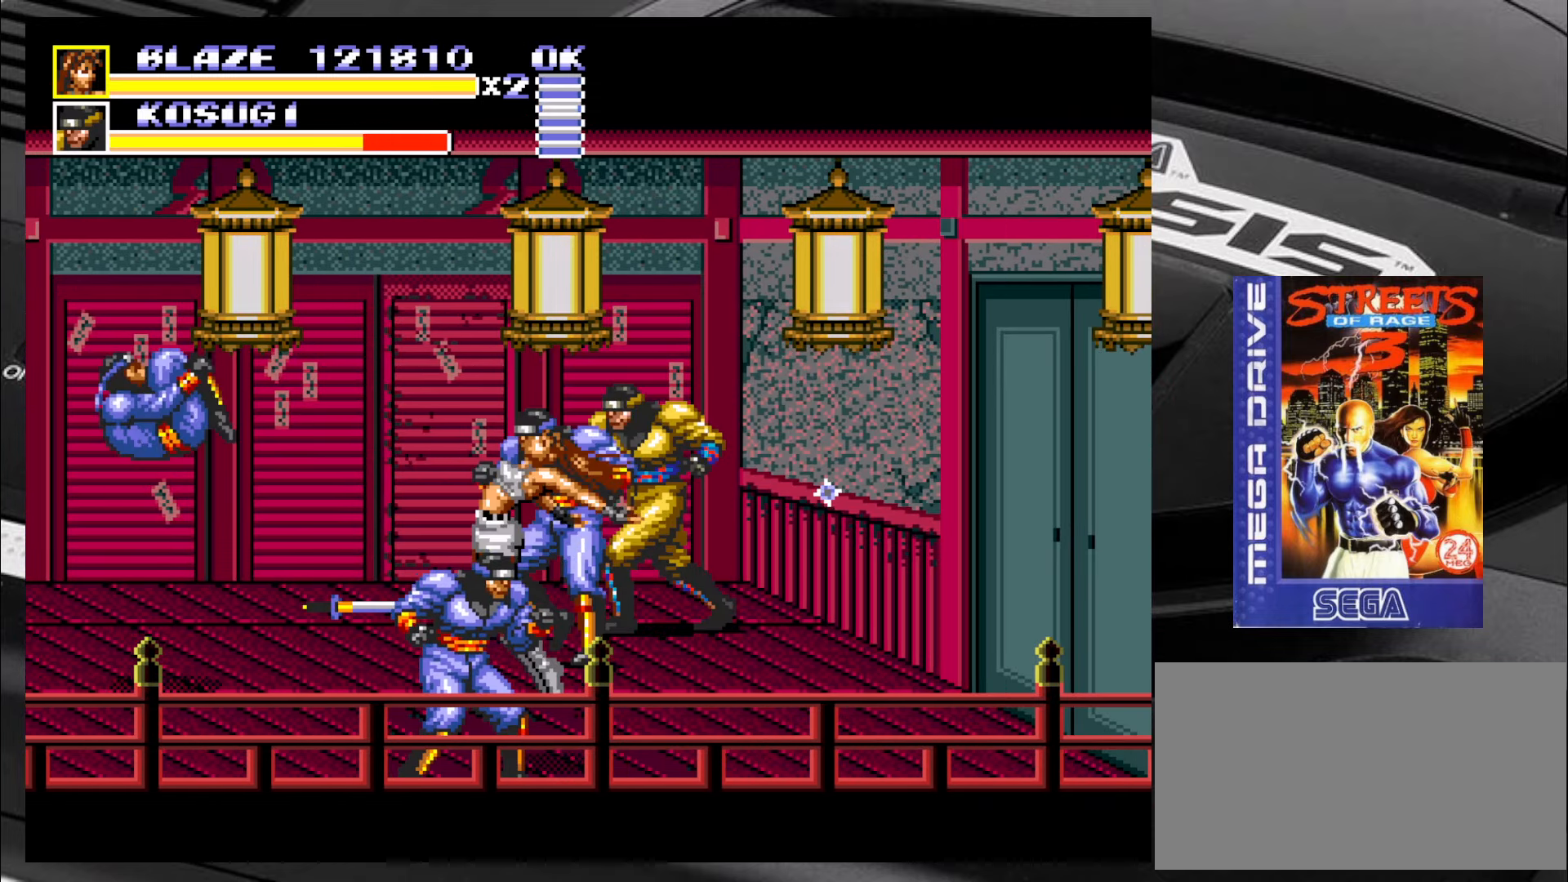
{"buttons": [], "left_stick": "up-left", "events": [[100, "left_stick", "down-right"], [183, "left_stick", "left"], [267, "left_stick", "up"], [317, "left_stick", "down-right"], [400, "left_stick", "down-left"], [467, "left_stick", "up-left"]]}
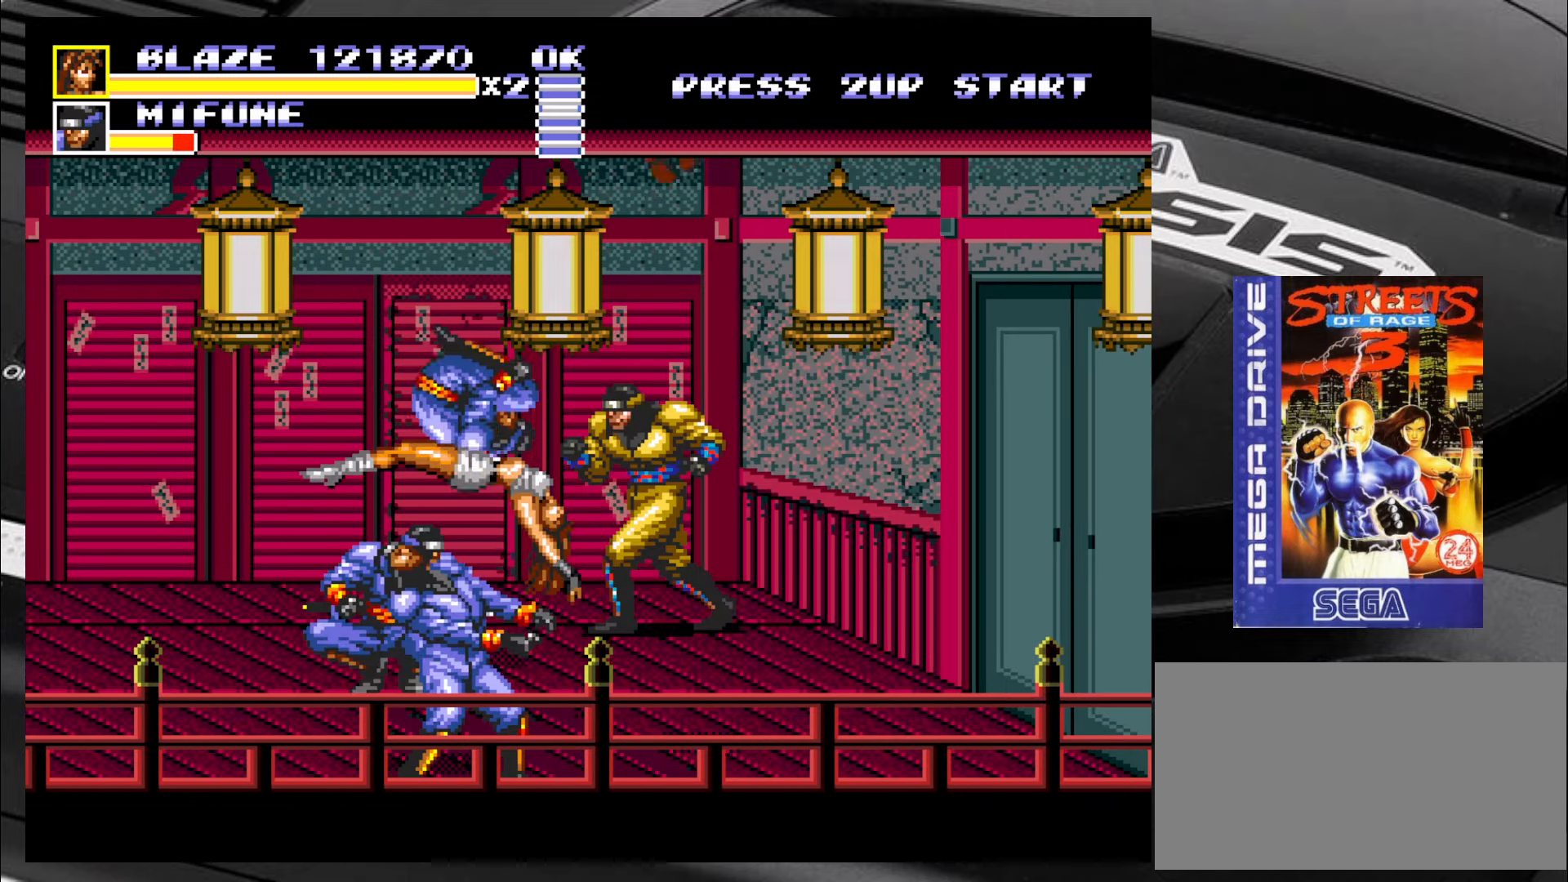
{"buttons": [], "left_stick": "center", "events": [[17, "left_stick", "center"], [67, "left_stick", "down-right"], [150, "left_stick", "center"]]}
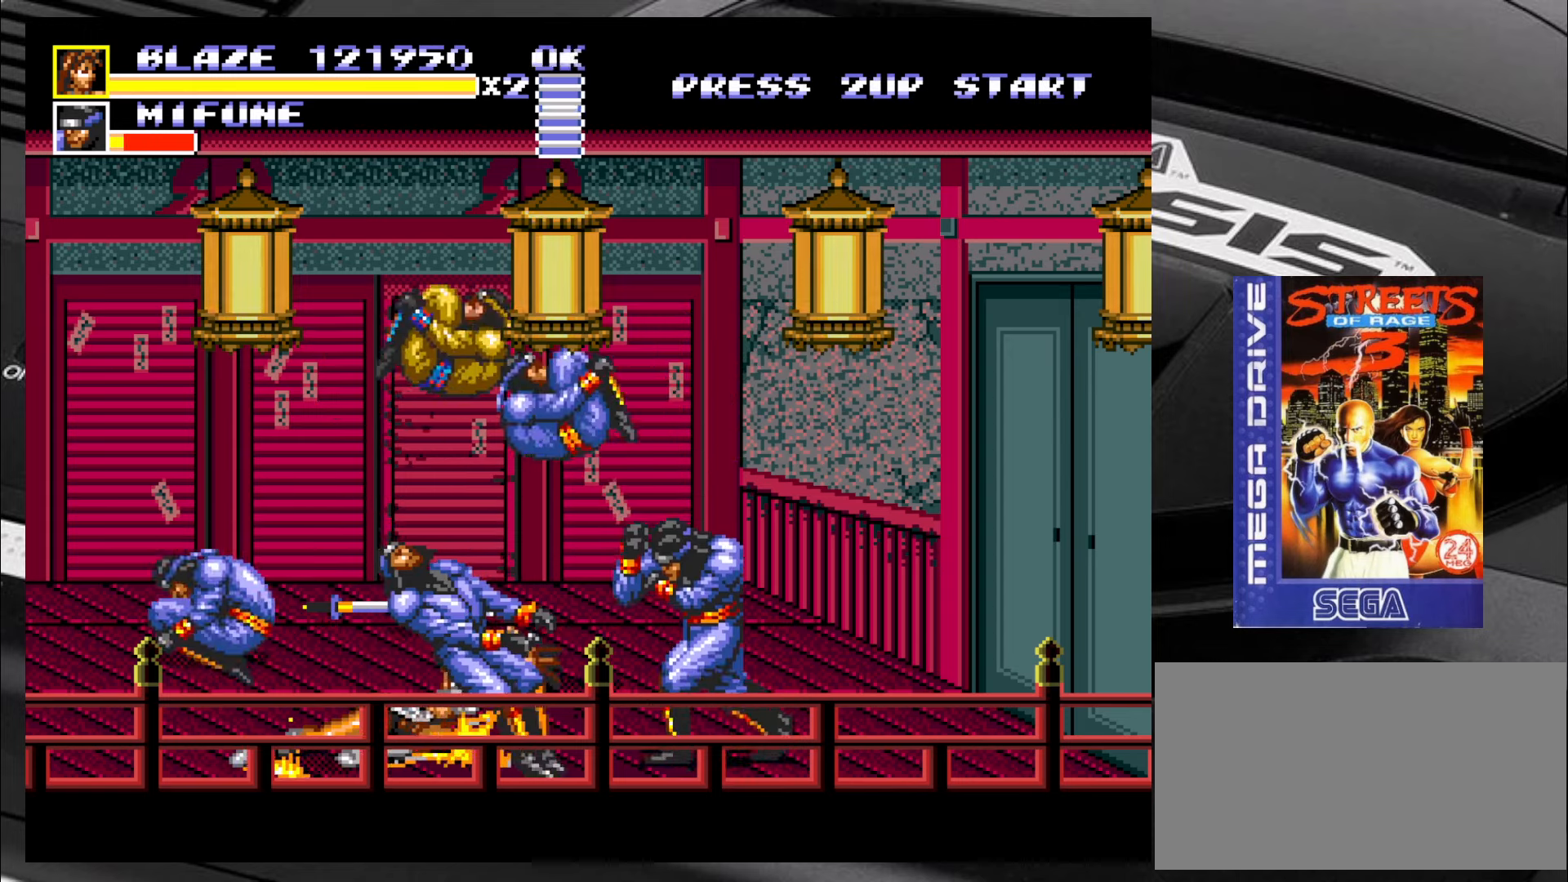
{"buttons": ["CIRCLE"], "left_stick": "up-right", "events": [[217, "left_stick", "up-right"], [384, "CIRCLE", "down"], [434, "CIRCLE", "up"], [467, "CIRCLE", "down"]]}
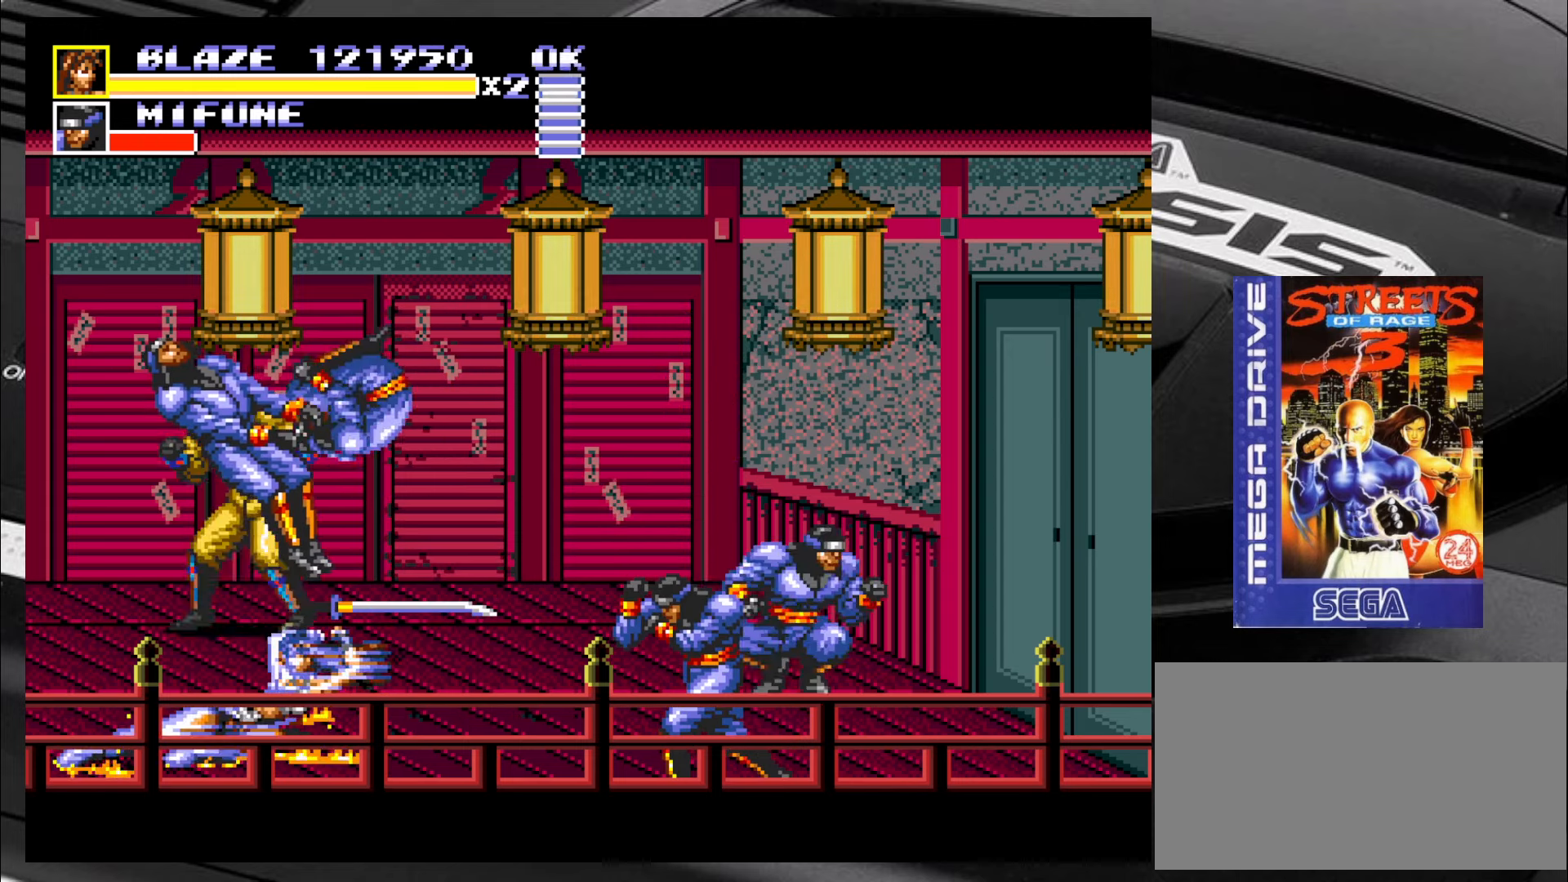
{"buttons": [], "left_stick": "up-right", "events": [[50, "CIRCLE", "up"]]}
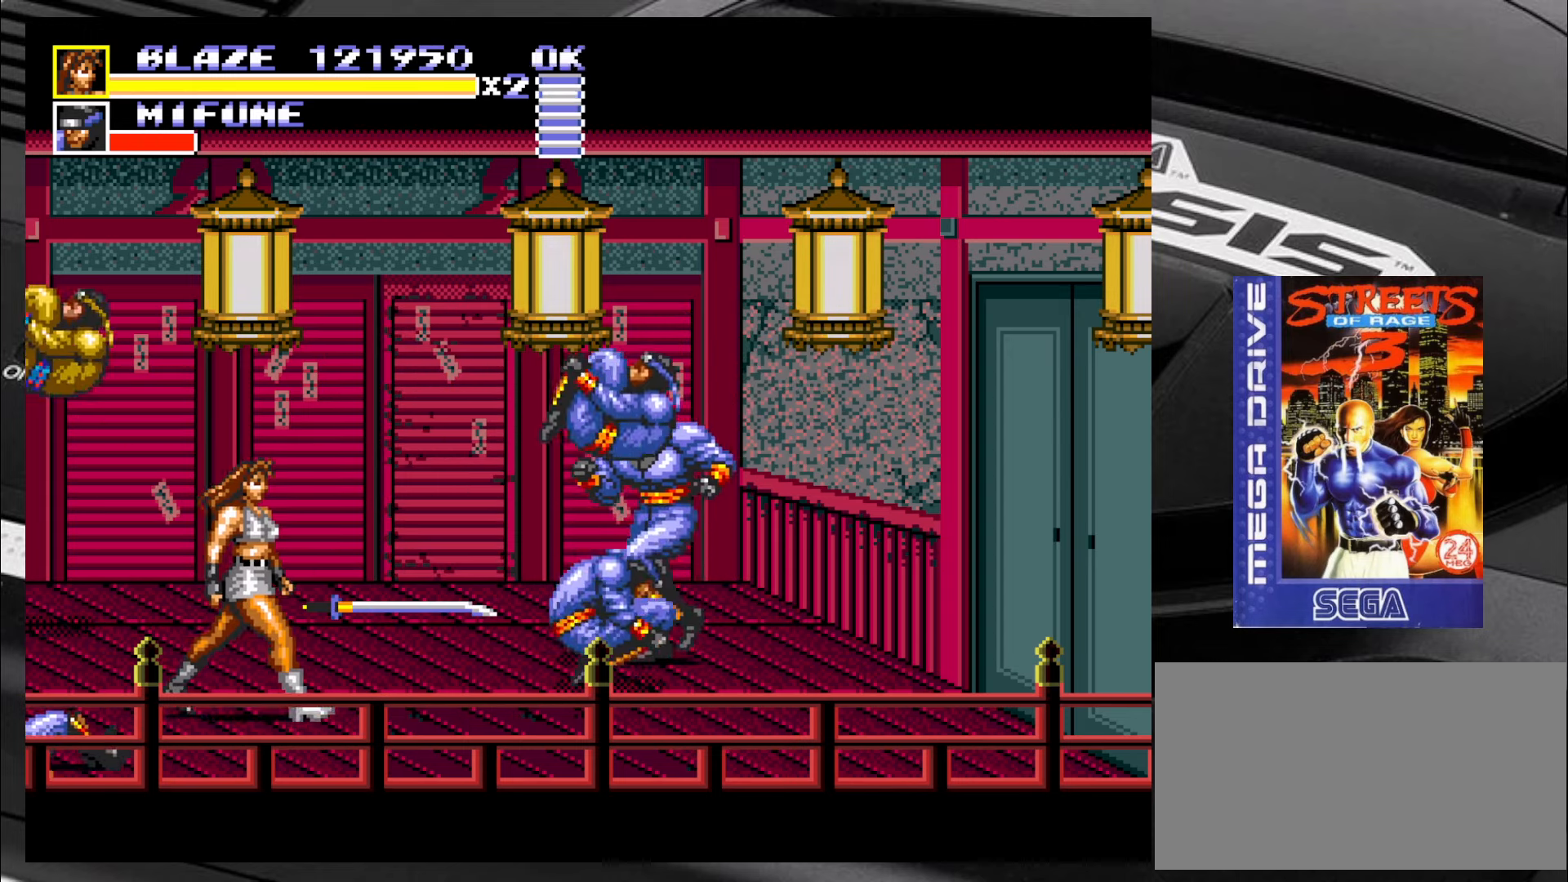
{"buttons": ["CROSS"], "left_stick": "up-right", "events": [[117, "CROSS", "down"], [117, "left_stick", "right"], [200, "CROSS", "up"], [250, "CROSS", "down"], [250, "left_stick", "up-right"], [284, "CROSS", "up"], [367, "CROSS", "down"], [417, "CROSS", "up"], [484, "CROSS", "down"]]}
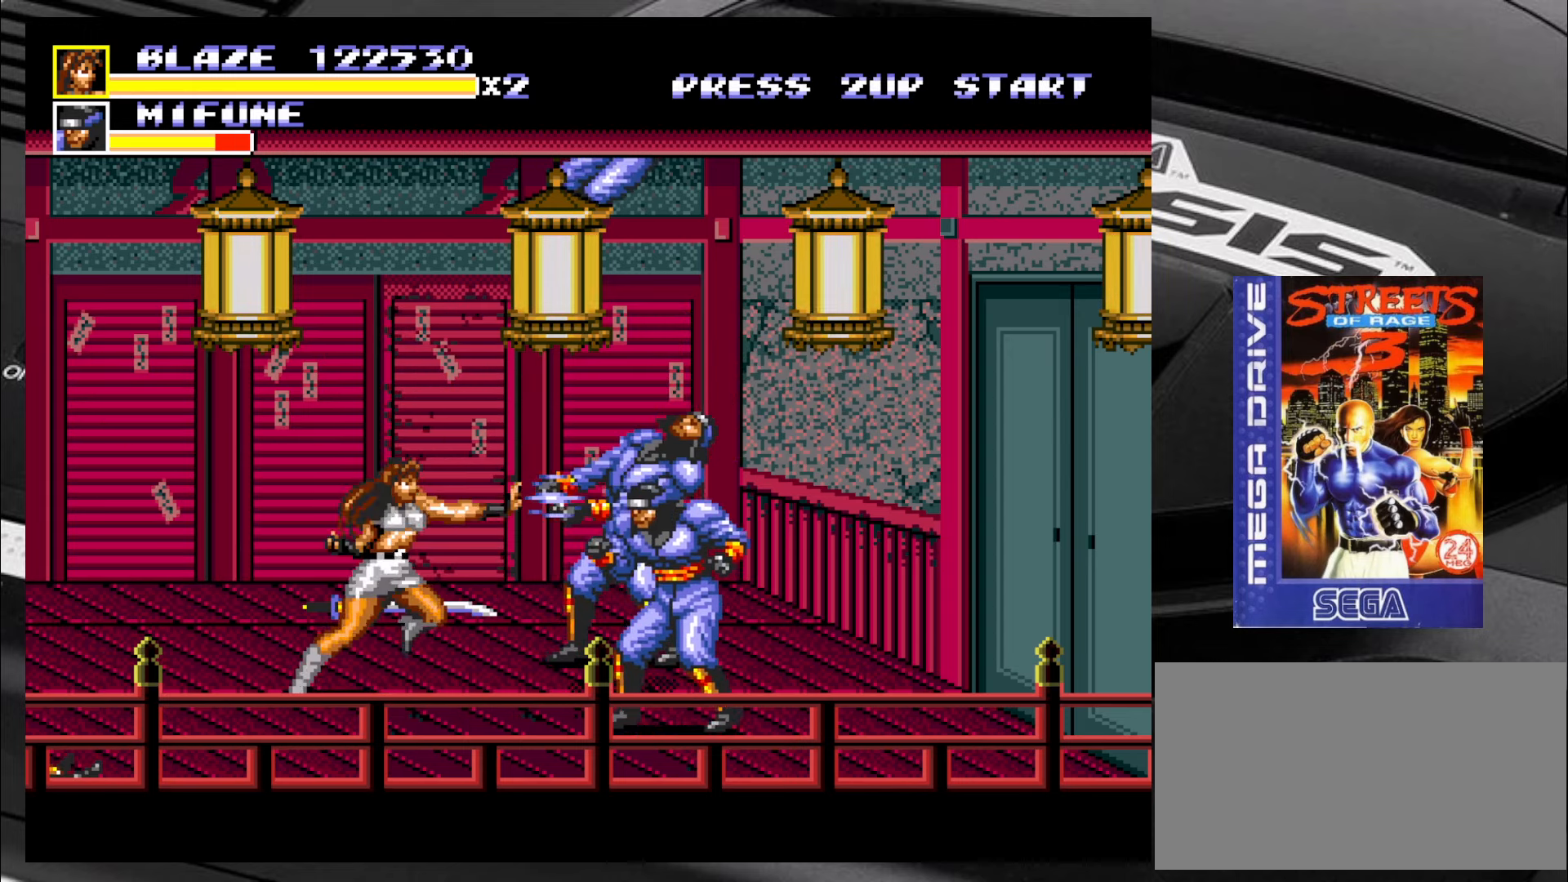
{"buttons": [], "left_stick": "center", "events": [[34, "CROSS", "up"], [34, "left_stick", "right"], [117, "CROSS", "down"], [150, "CROSS", "up"], [200, "CROSS", "down"], [284, "CROSS", "up"], [484, "left_stick", "center"]]}
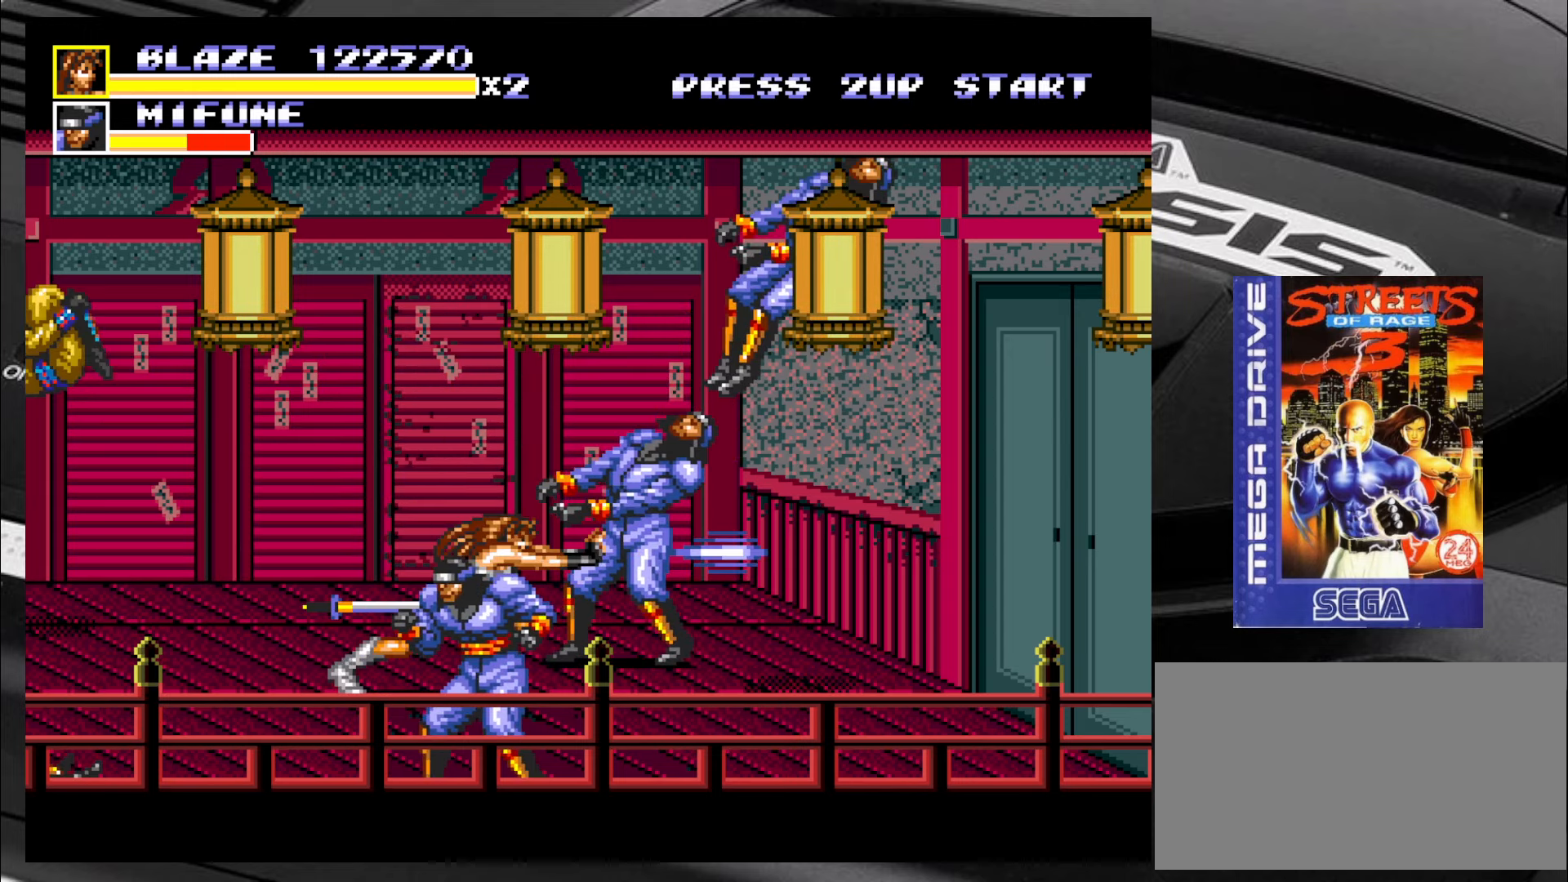
{"buttons": [], "left_stick": "down-right", "events": [[200, "left_stick", "right"], [367, "left_stick", "down-right"]]}
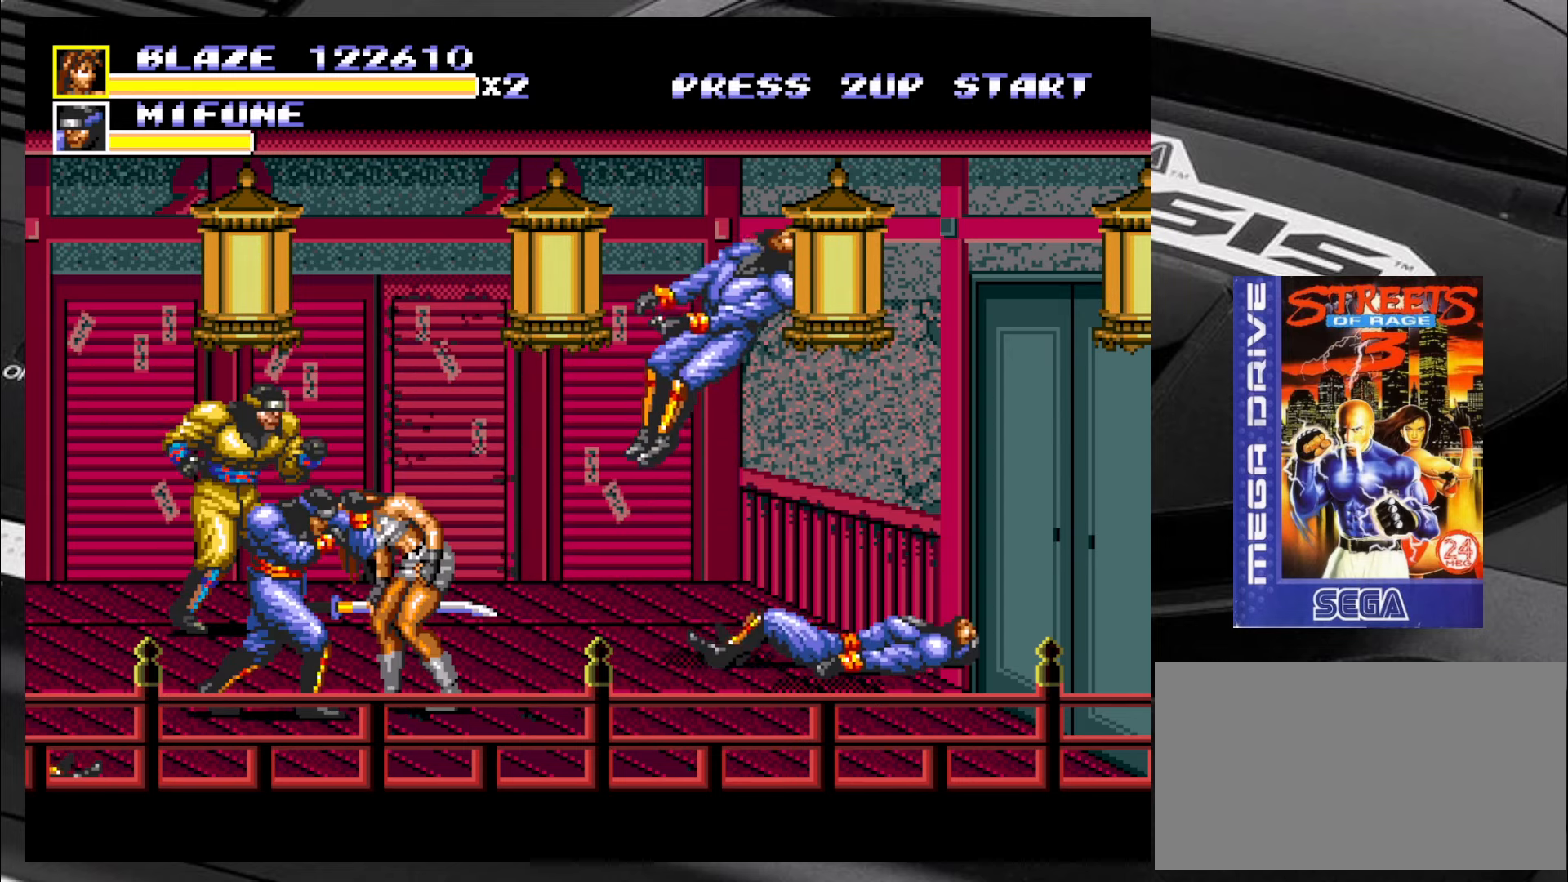
{"buttons": ["CIRCLE"], "left_stick": "left", "events": [[100, "left_stick", "down-left"], [267, "CIRCLE", "down"], [300, "CIRCLE", "up"], [400, "CIRCLE", "down"], [434, "CIRCLE", "up"], [484, "CIRCLE", "down"], [484, "left_stick", "left"]]}
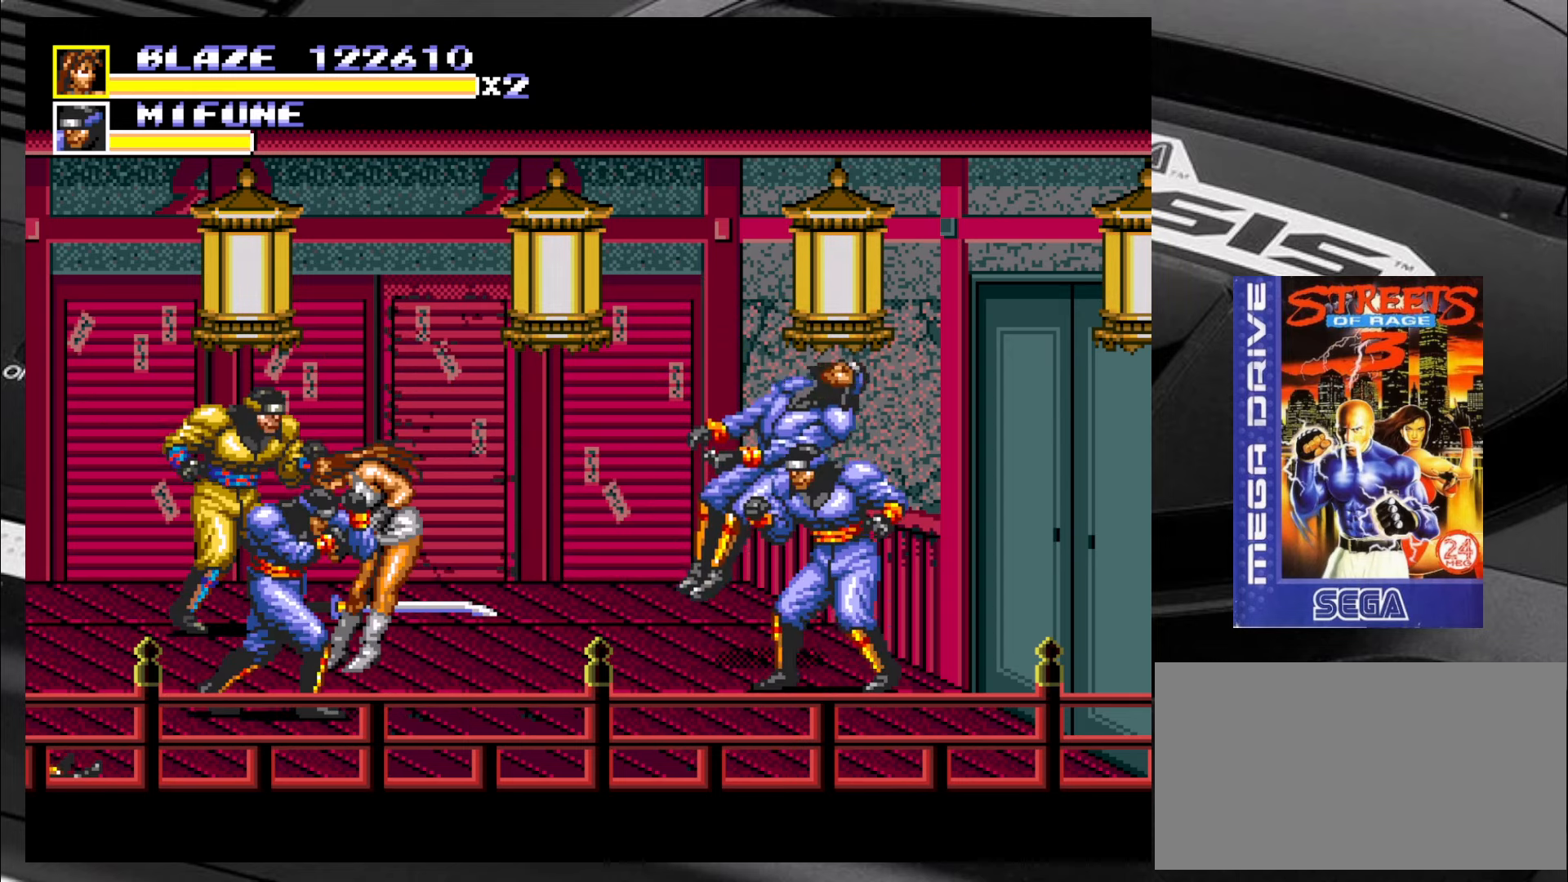
{"buttons": ["CROSS", "CIRCLE"], "left_stick": "right", "events": [[50, "CIRCLE", "up"], [100, "CIRCLE", "down"], [134, "CIRCLE", "up"], [234, "CIRCLE", "down"], [267, "CIRCLE", "up"], [350, "CIRCLE", "down"], [350, "CROSS", "down"], [384, "CIRCLE", "up"], [384, "CROSS", "up"], [384, "left_stick", "down"], [434, "CIRCLE", "down"], [434, "CROSS", "down"], [434, "left_stick", "left"], [484, "left_stick", "right"]]}
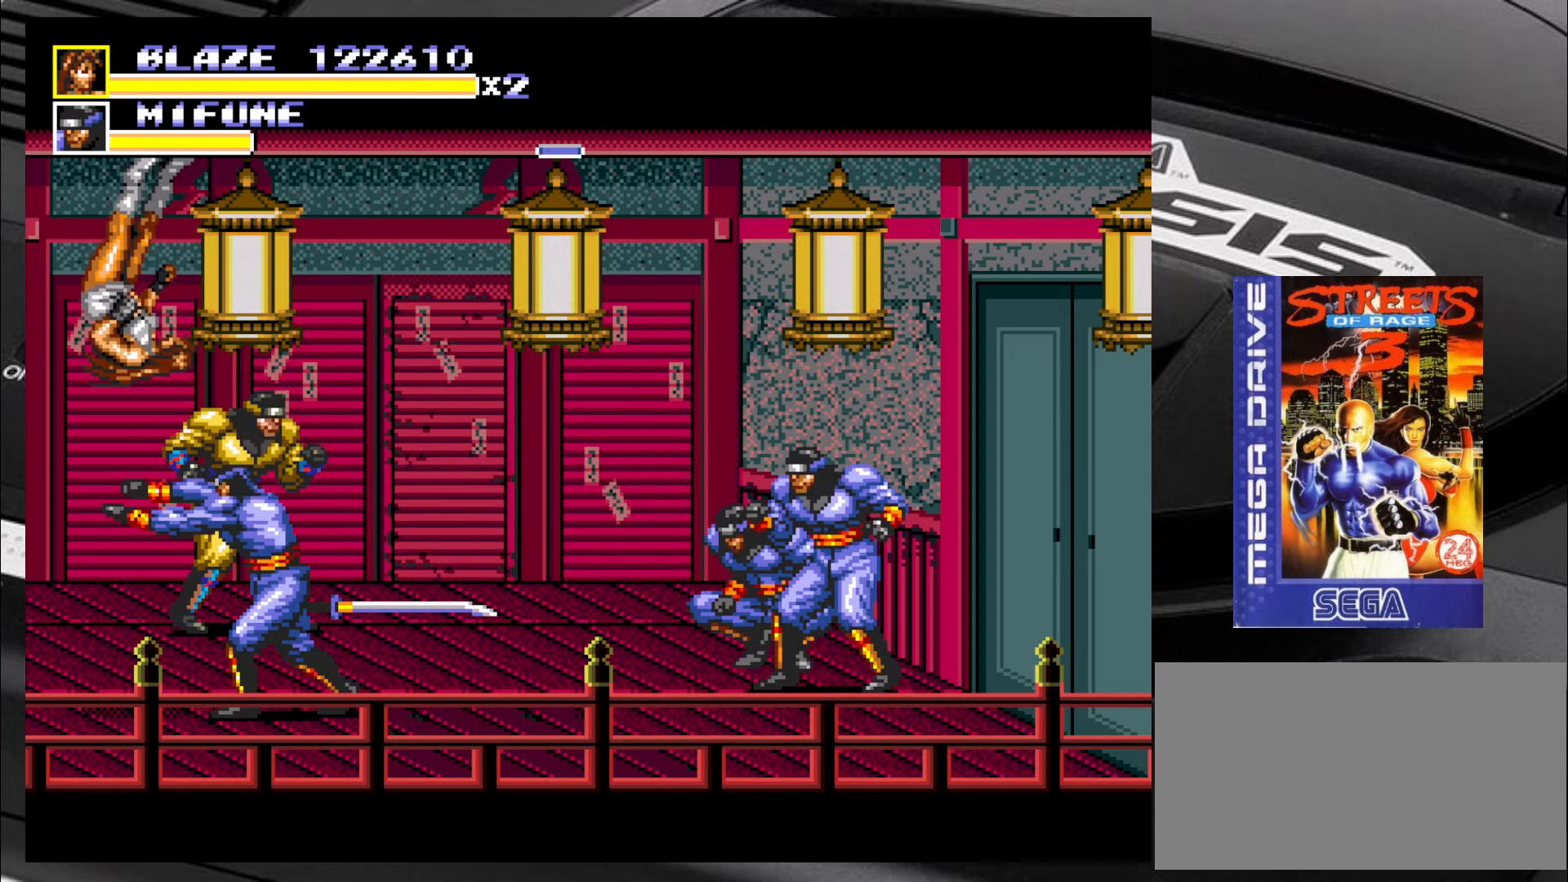
{"buttons": ["CROSS", "CIRCLE", "R2"], "left_stick": "left", "events": [[17, "CIRCLE", "up"], [17, "CROSS", "up"], [17, "left_stick", "left"], [50, "CIRCLE", "down"], [50, "CROSS", "down"], [50, "R2", "down"], [84, "CROSS", "up"], [84, "left_stick", "down-right"], [134, "CIRCLE", "up"], [134, "CROSS", "down"], [167, "CIRCLE", "down"], [167, "left_stick", "up-left"], [217, "CIRCLE", "up"], [217, "CROSS", "up"], [217, "left_stick", "down-right"], [267, "CIRCLE", "down"], [267, "CROSS", "down"], [300, "left_stick", "left"], [350, "CIRCLE", "up"], [350, "CROSS", "up"], [350, "R2", "up"], [383, "CROSS", "down"], [383, "R2", "down"], [383, "left_stick", "center"], [416, "CIRCLE", "down"], [466, "CIRCLE", "up"], [466, "CROSS", "up"], [500, "CIRCLE", "down"], [500, "CROSS", "down"], [500, "left_stick", "left"]]}
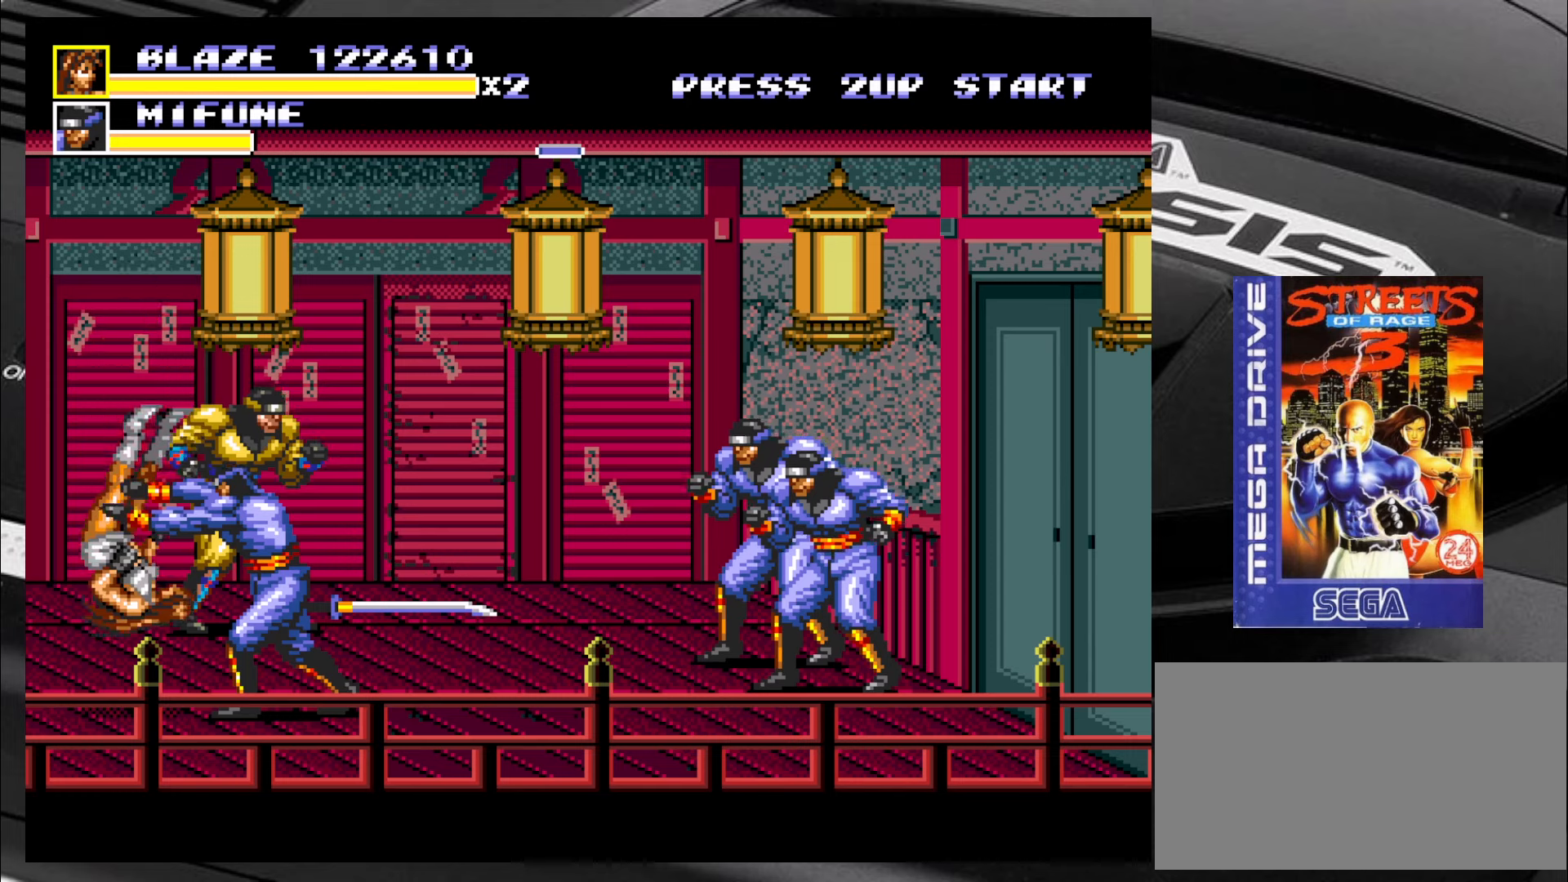
{"buttons": [], "left_stick": "center", "events": [[50, "left_stick", "right"], [83, "CIRCLE", "up"], [83, "CROSS", "up"], [133, "CIRCLE", "down"], [133, "CROSS", "down"], [216, "CROSS", "up"], [250, "CIRCLE", "up"], [250, "left_stick", "left"], [333, "CIRCLE", "down"], [333, "left_stick", "down-right"], [416, "CIRCLE", "up"], [416, "R2", "up"], [450, "left_stick", "center"]]}
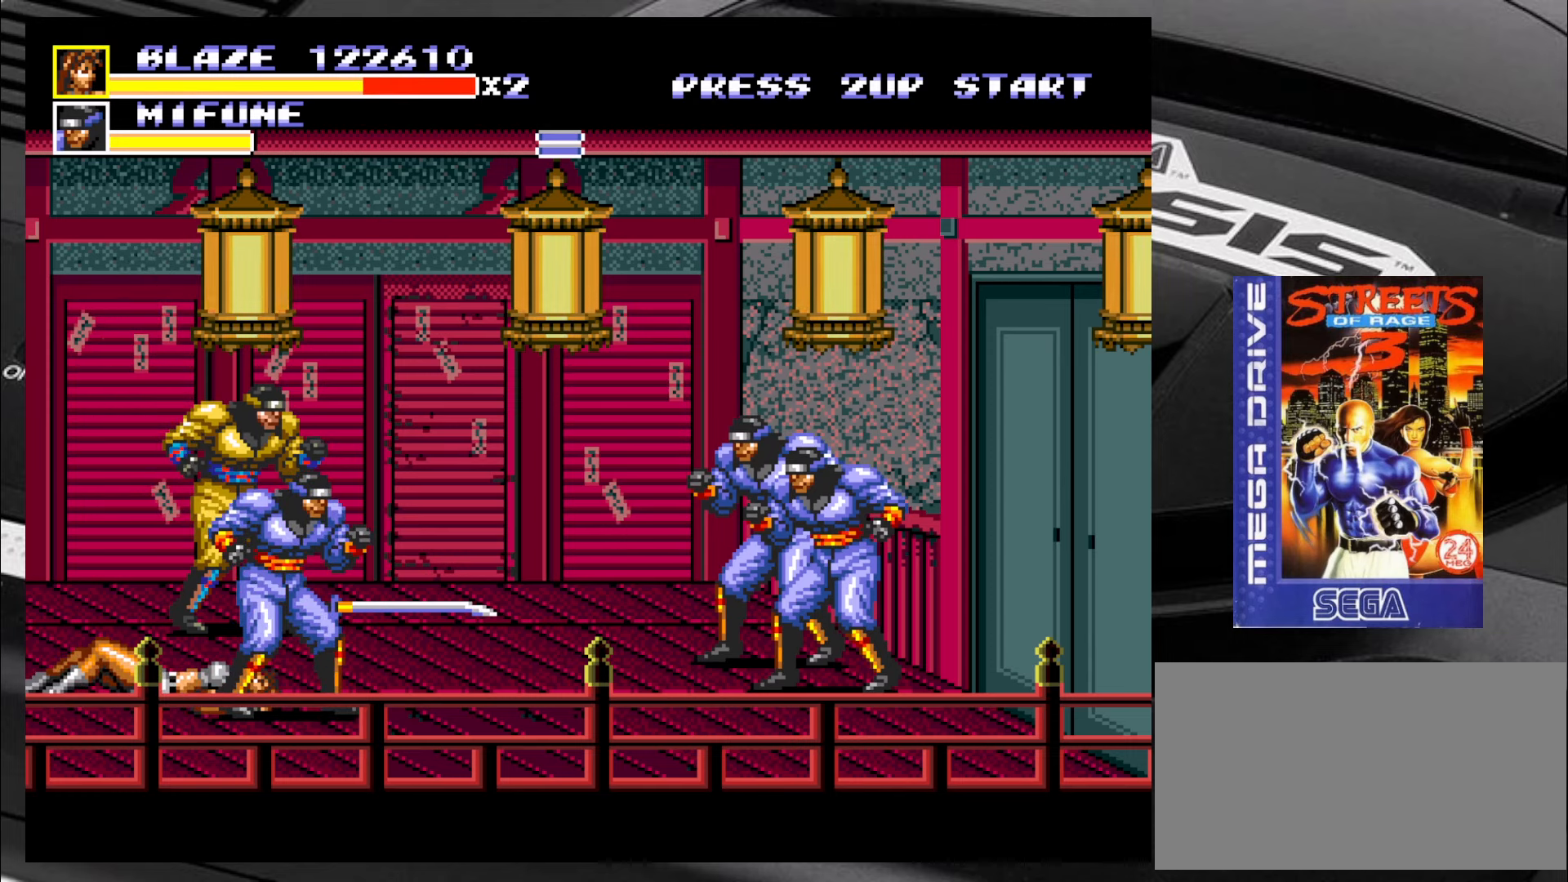
{"buttons": [], "left_stick": "up-right", "events": [[133, "left_stick", "right"], [450, "left_stick", "up-right"]]}
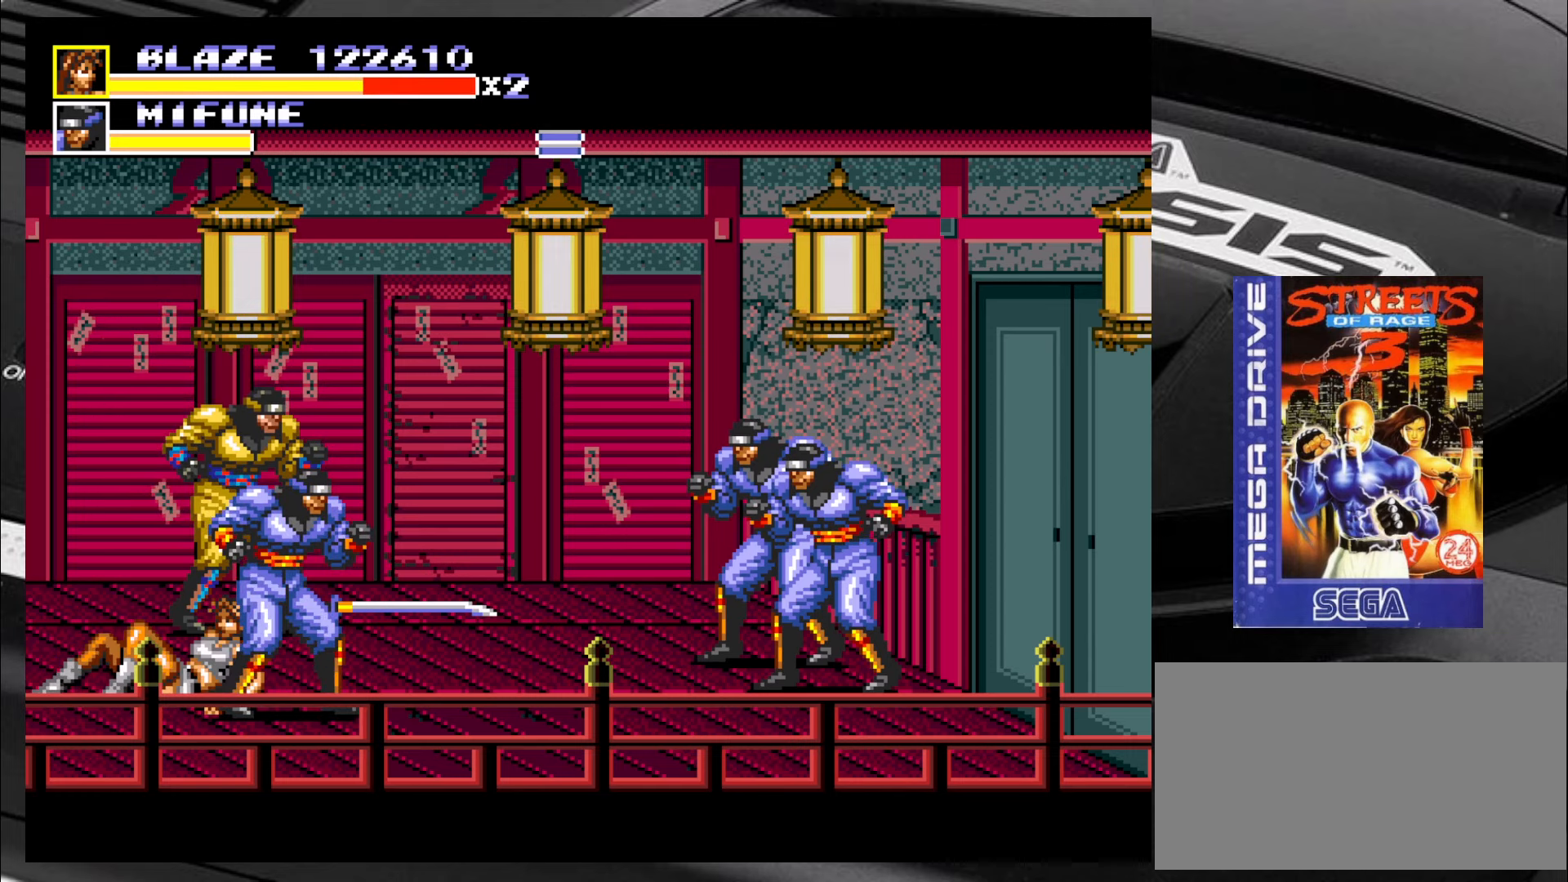
{"buttons": [], "left_stick": "up-right", "events": []}
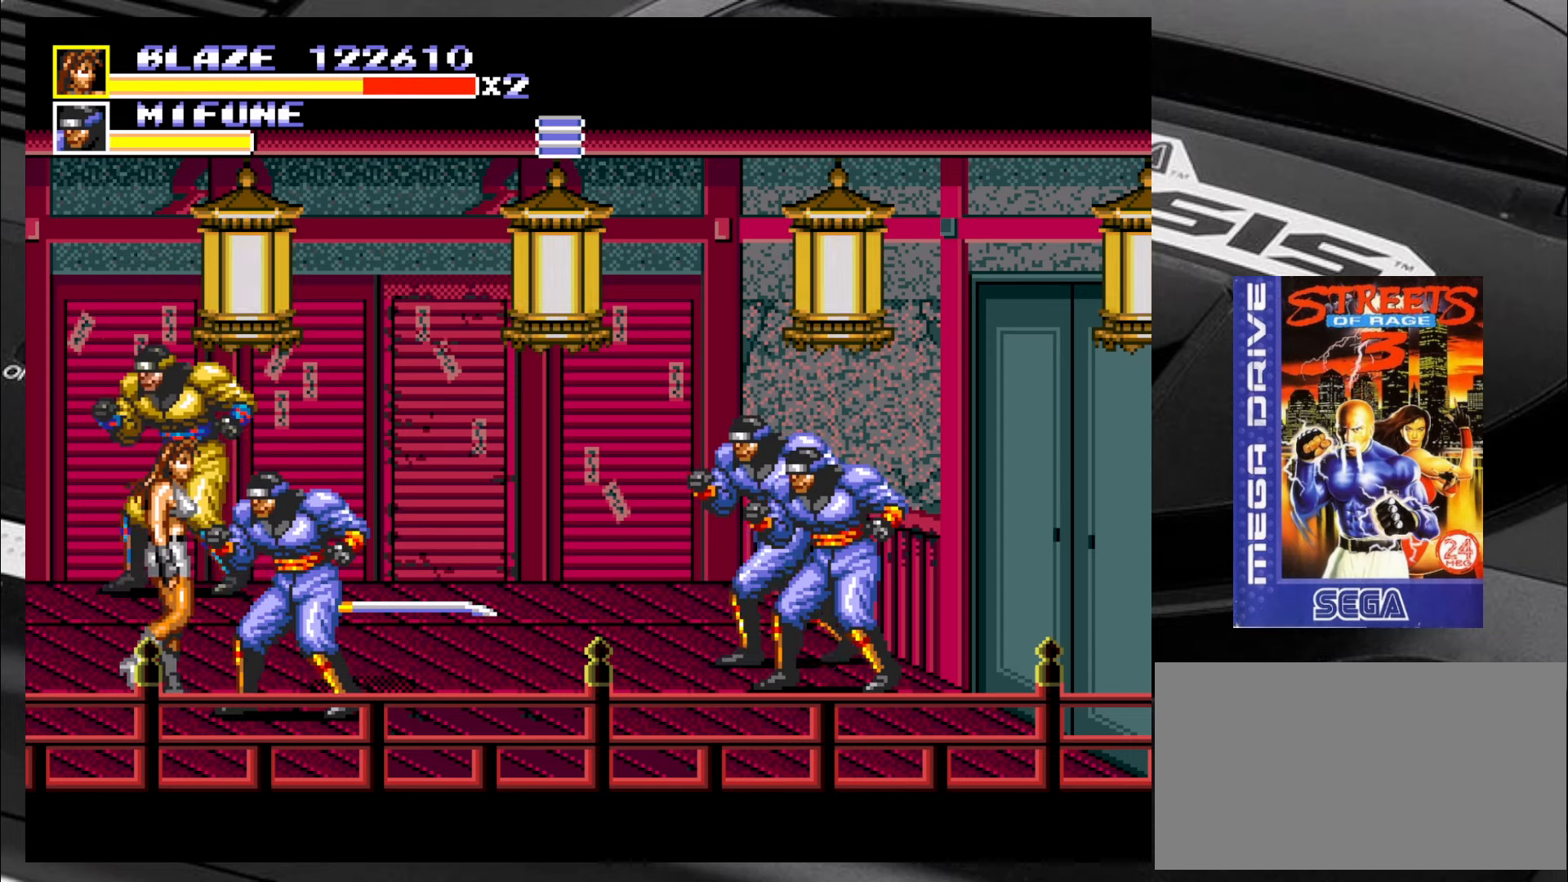
{"buttons": [], "left_stick": "down", "events": [[66, "left_stick", "center"], [116, "left_stick", "down-right"], [183, "left_stick", "up"], [233, "left_stick", "left"], [283, "left_stick", "down"], [350, "left_stick", "up-right"], [433, "left_stick", "down"]]}
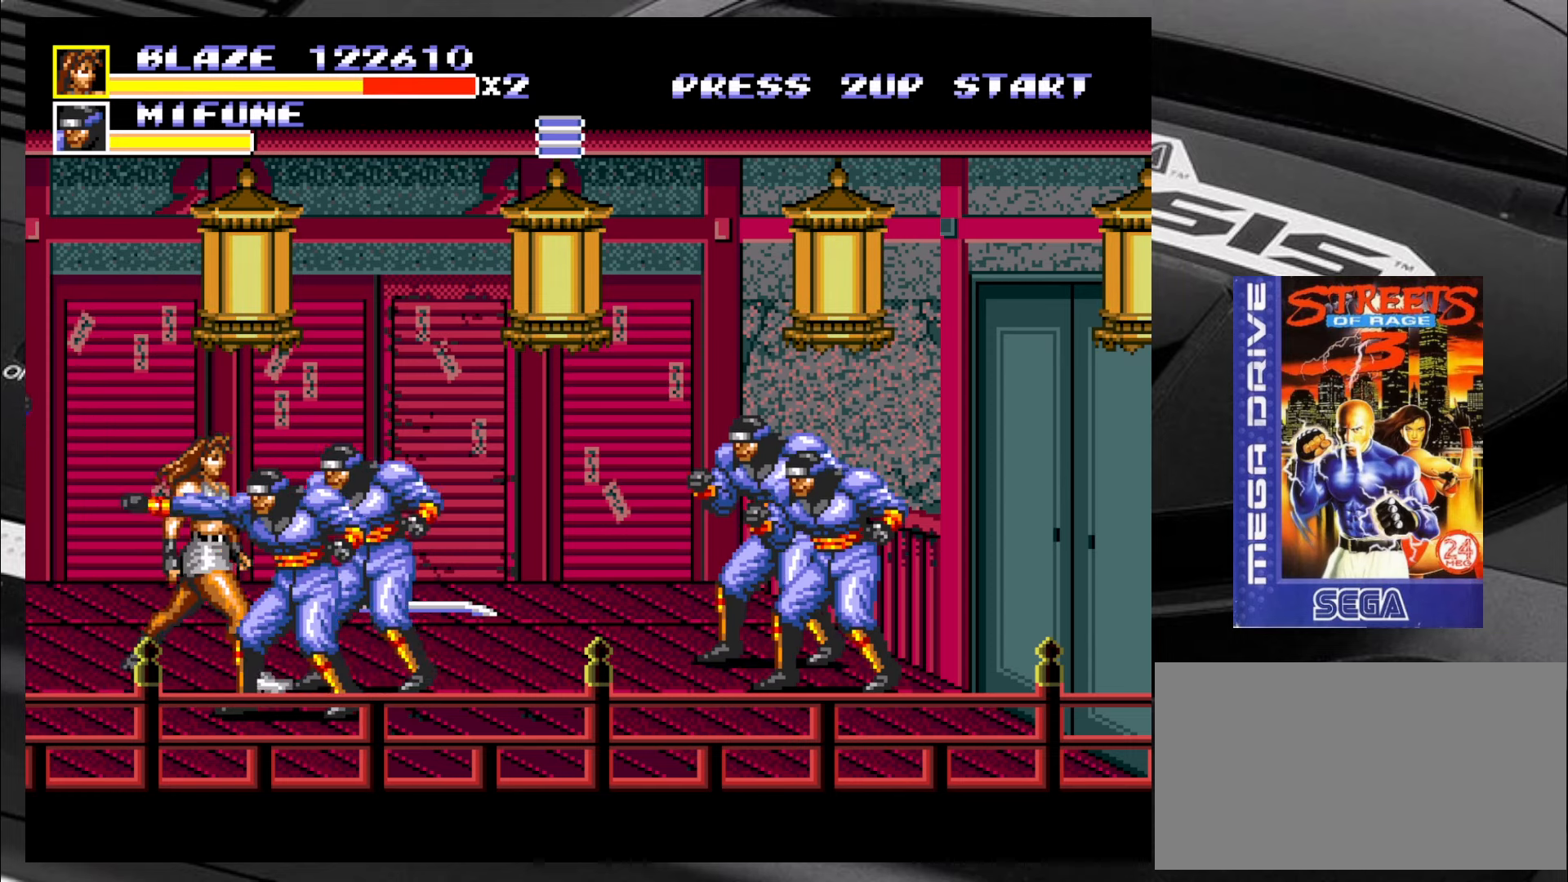
{"buttons": [], "left_stick": "left", "events": [[66, "left_stick", "up"], [150, "left_stick", "down"], [233, "left_stick", "up"], [350, "left_stick", "down-right"], [433, "left_stick", "up"], [483, "left_stick", "left"]]}
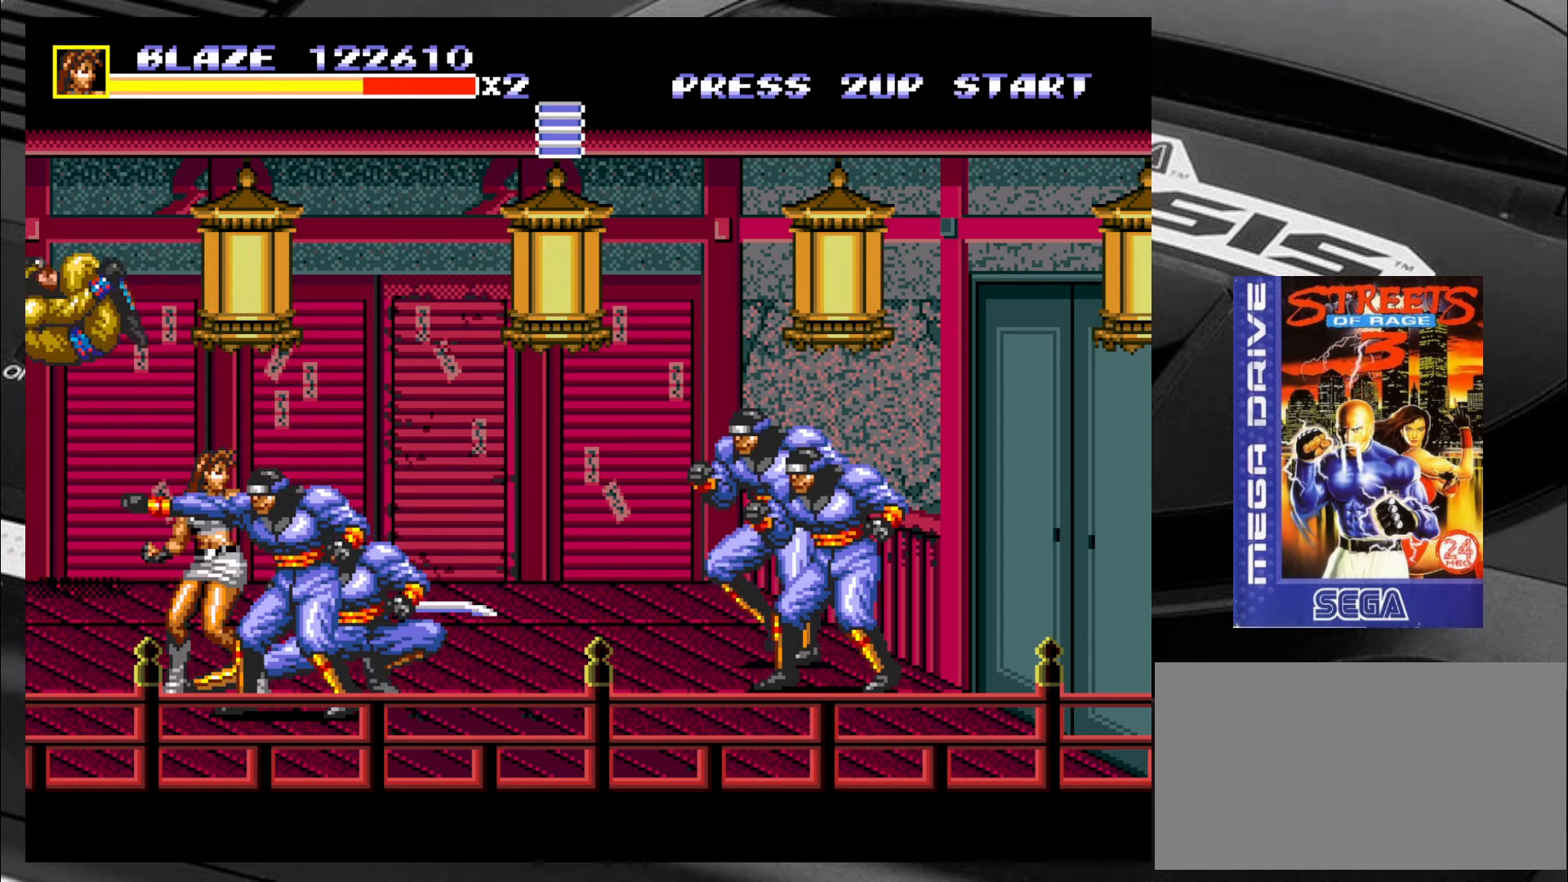
{"buttons": ["CIRCLE"], "left_stick": "right", "events": [[16, "left_stick", "down"], [100, "left_stick", "up"], [216, "CIRCLE", "down"], [216, "CROSS", "down"], [216, "R2", "down"], [216, "left_stick", "down-right"], [266, "left_stick", "right"], [300, "CIRCLE", "up"], [300, "CROSS", "up"], [300, "R2", "up"], [350, "CIRCLE", "down"], [433, "CIRCLE", "up"], [466, "CIRCLE", "down"]]}
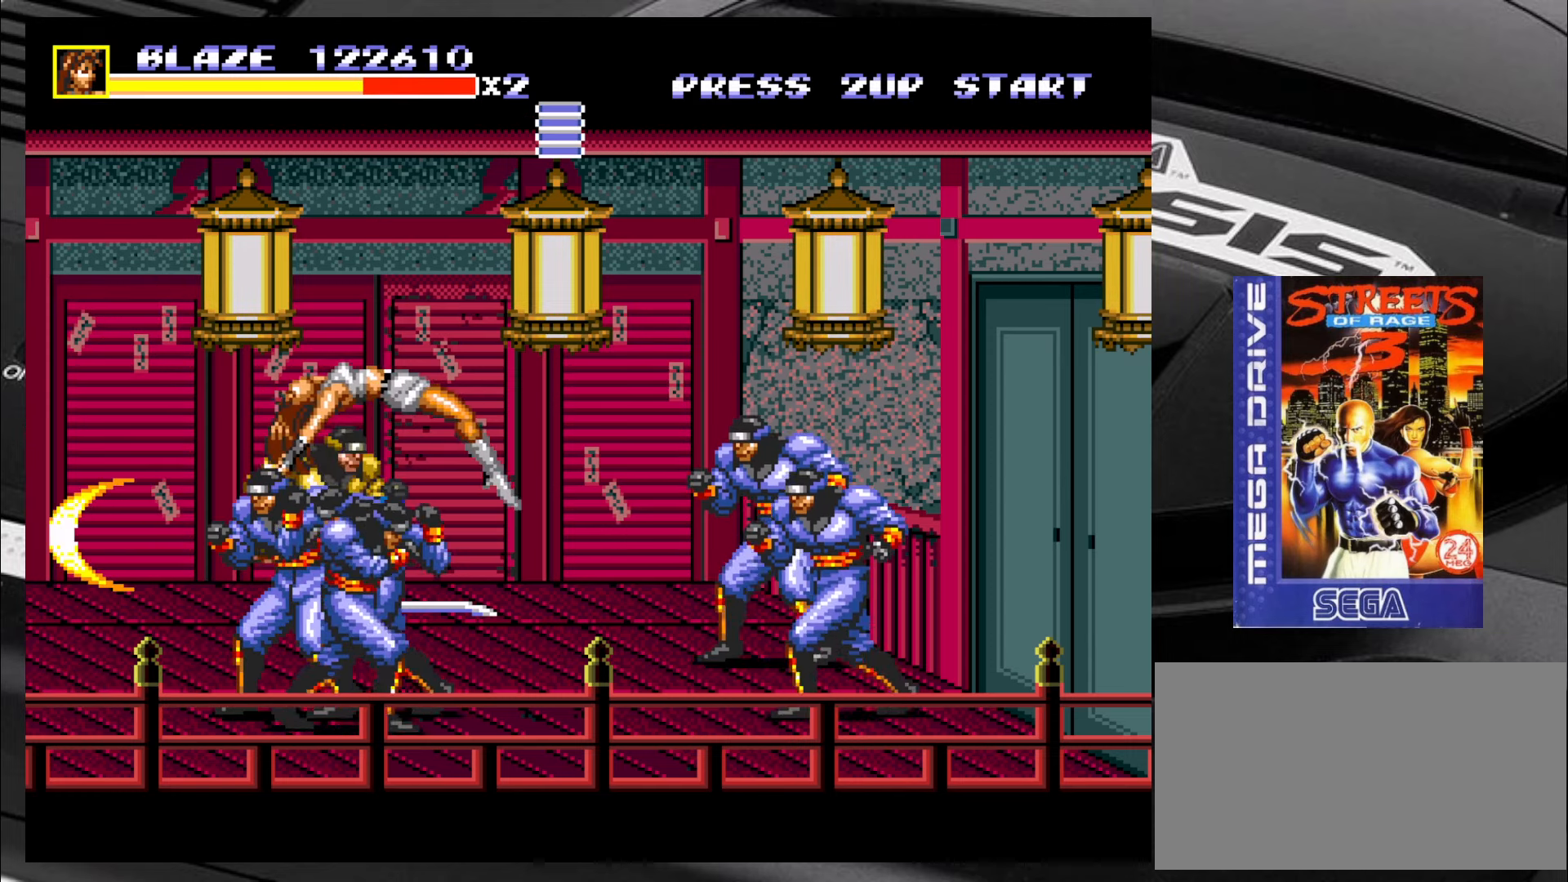
{"buttons": [], "left_stick": "center", "events": [[50, "CIRCLE", "up"], [100, "CIRCLE", "down"], [183, "CIRCLE", "up"], [216, "CIRCLE", "down"], [300, "CIRCLE", "up"], [416, "left_stick", "center"]]}
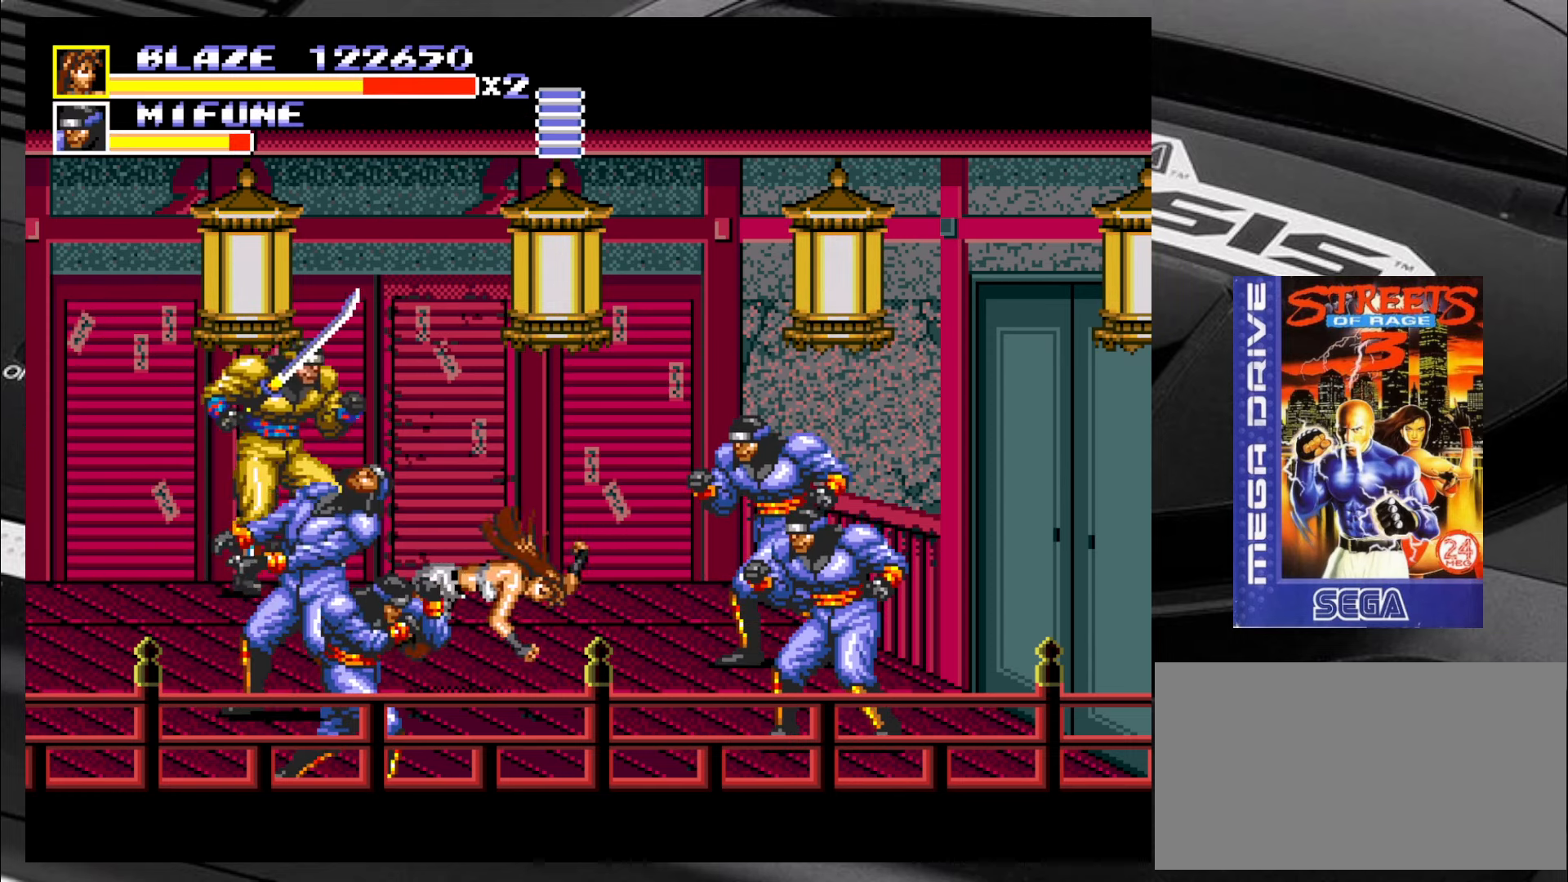
{"buttons": [], "left_stick": "right", "events": [[333, "left_stick", "right"]]}
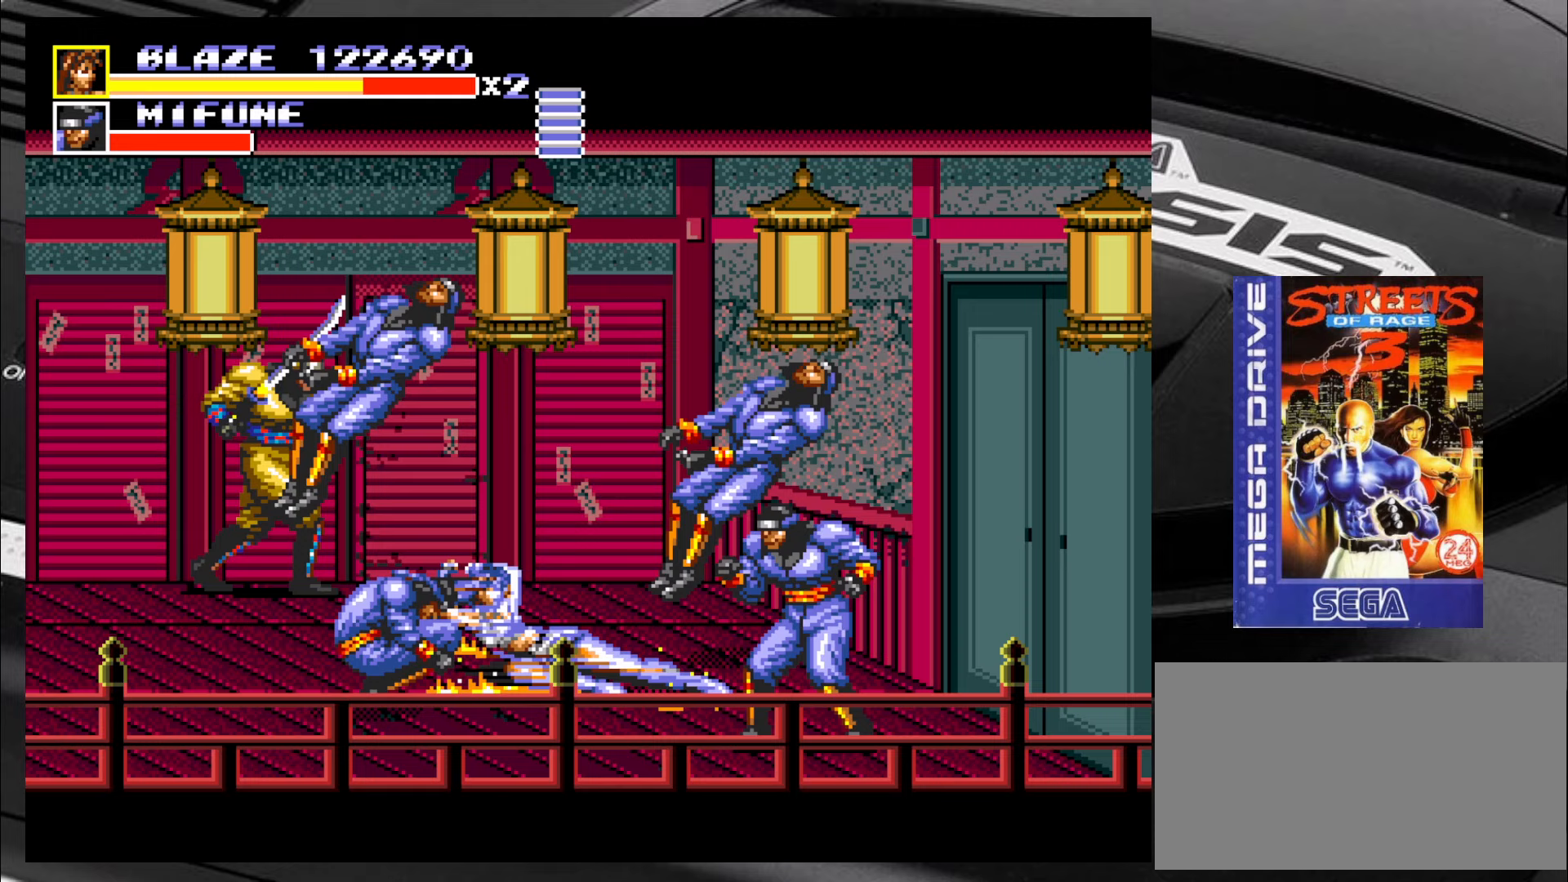
{"buttons": [], "left_stick": "down-right", "events": [[333, "left_stick", "down-right"]]}
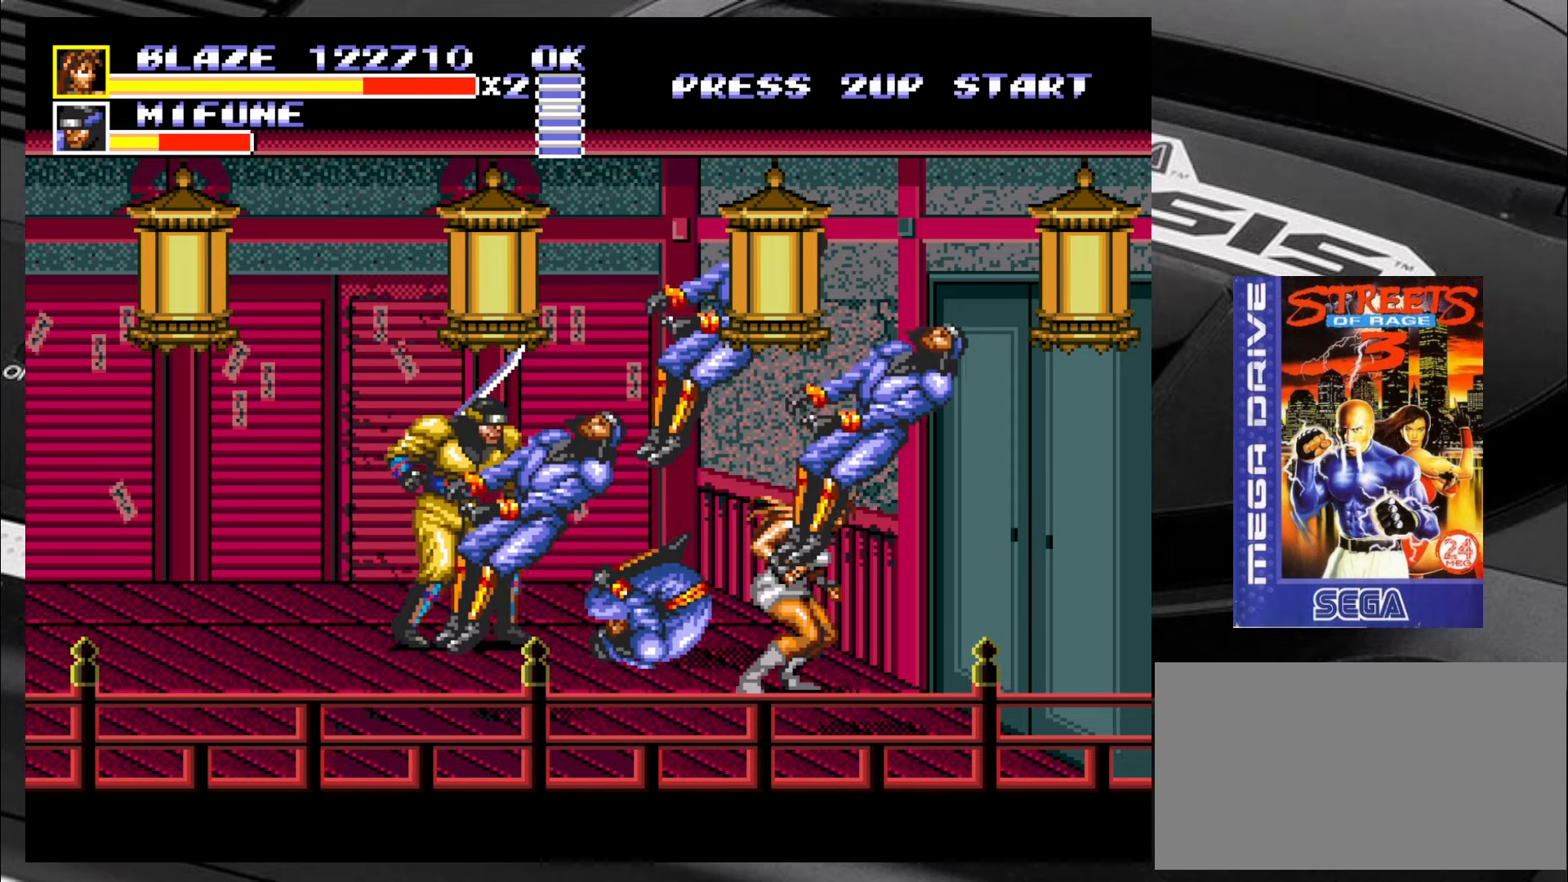
{"buttons": [], "left_stick": "left", "events": [[33, "left_stick", "right"], [400, "left_stick", "down"], [450, "left_stick", "left"]]}
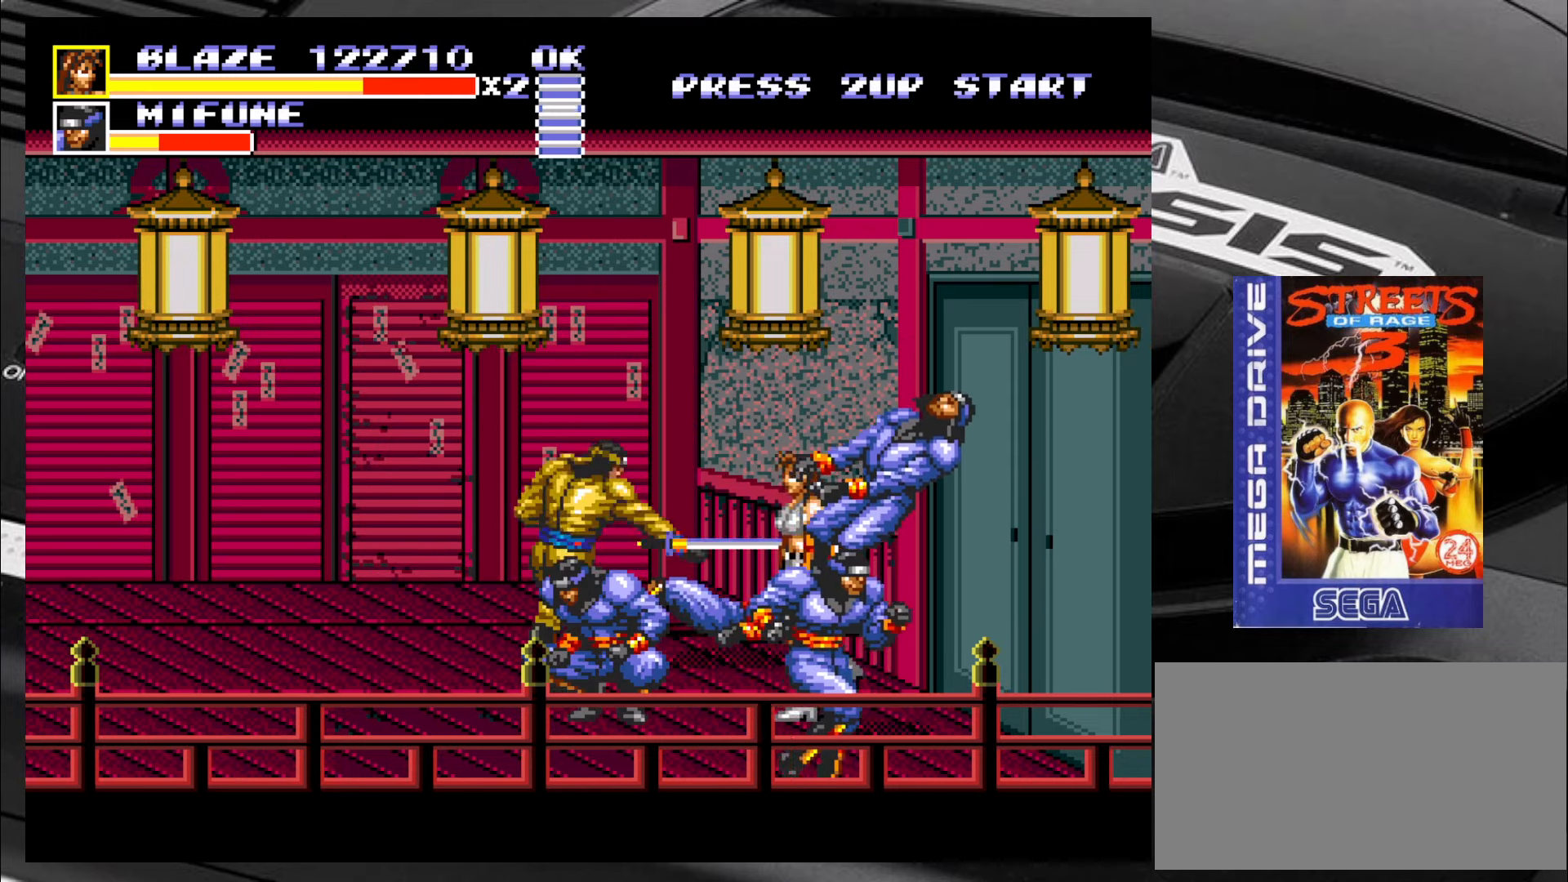
{"buttons": [], "left_stick": "right", "events": [[67, "left_stick", "center"], [117, "left_stick", "down"], [200, "left_stick", "up-left"], [317, "left_stick", "down"], [367, "left_stick", "left"], [483, "left_stick", "right"]]}